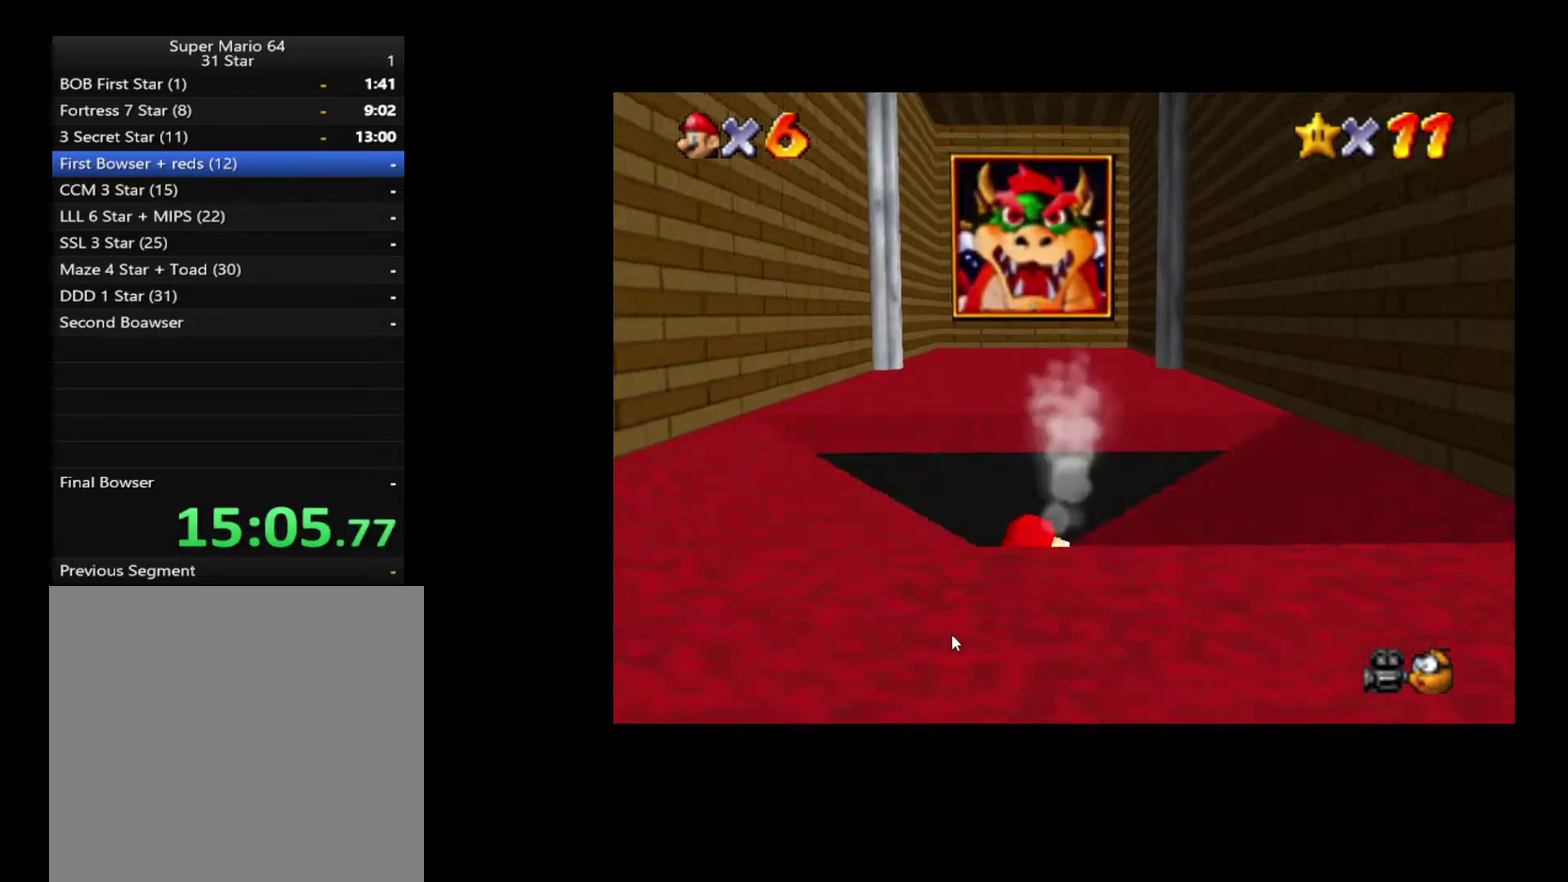
Gameplay with a controller (Xbox layout); each line is a JSON object with the inputs held at the frame after it. "events" lists button and stick changes between this image and that frame as [ms after this image, input, new state], when the widget could be followed in between. Not read: L3 R3.
{"buttons": [], "left_stick": "center", "right_stick": "center", "events": []}
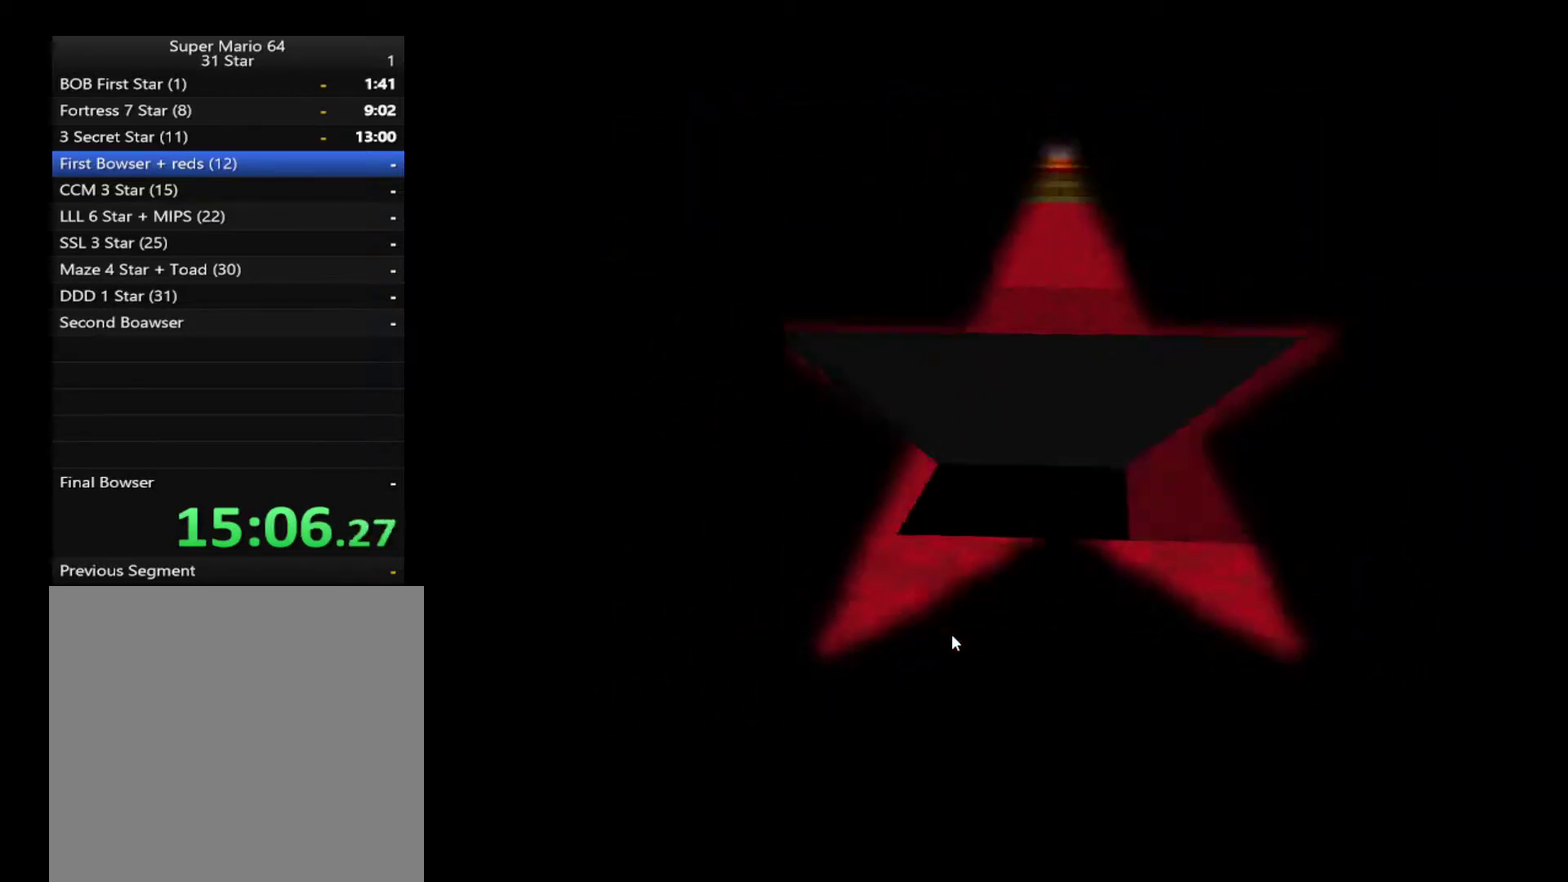
{"buttons": [], "left_stick": "center", "right_stick": "center", "events": []}
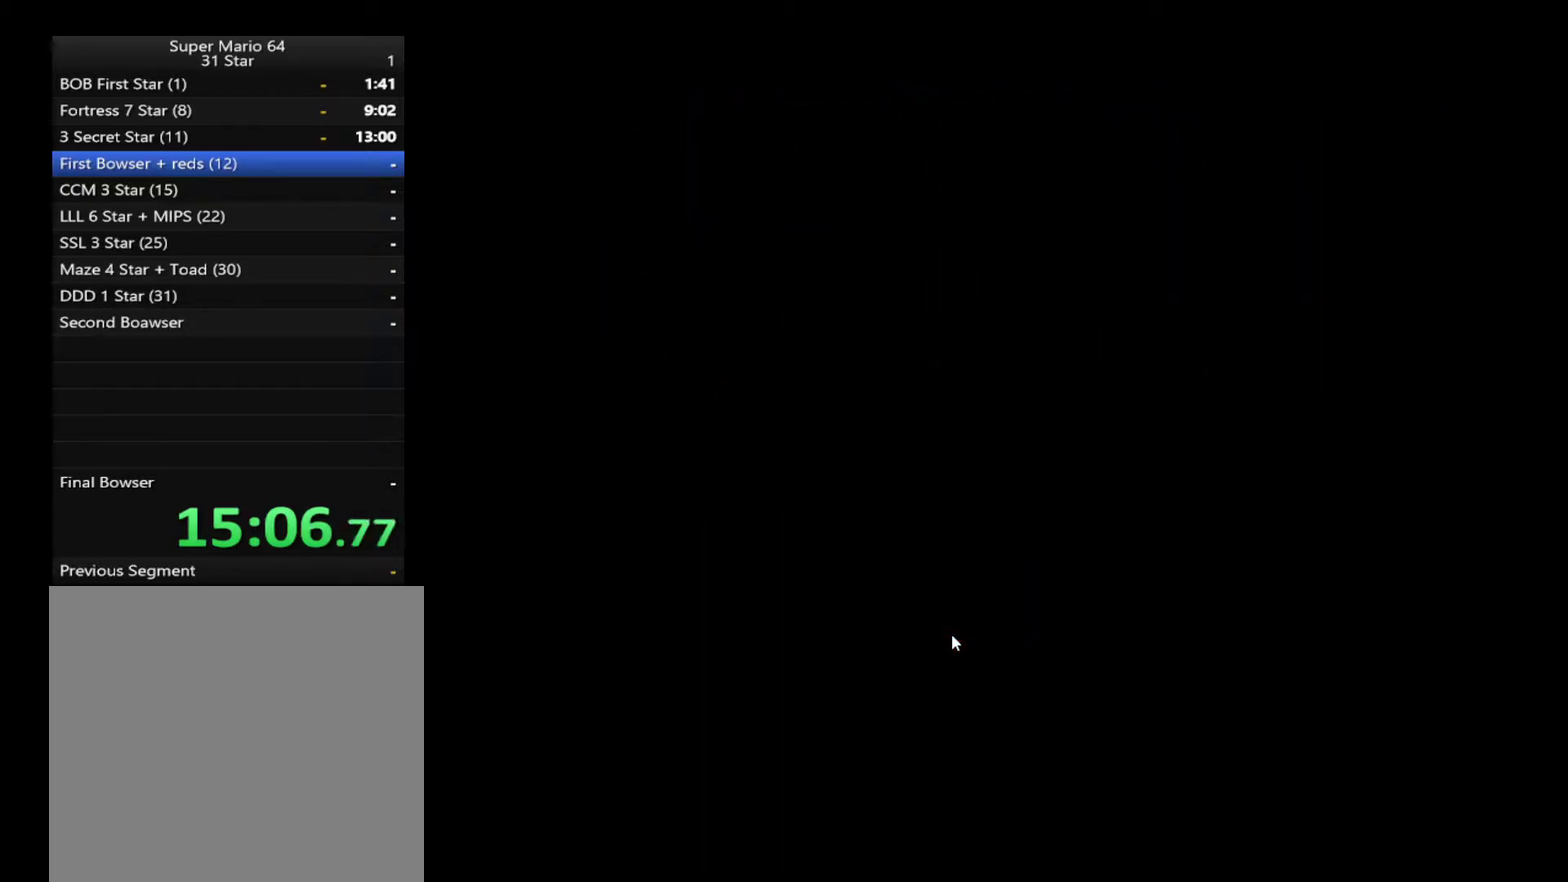
{"buttons": [], "left_stick": "up", "right_stick": "center", "events": [[133, "right_stick", "left"], [367, "right_stick", "center"], [467, "left_stick", "up"]]}
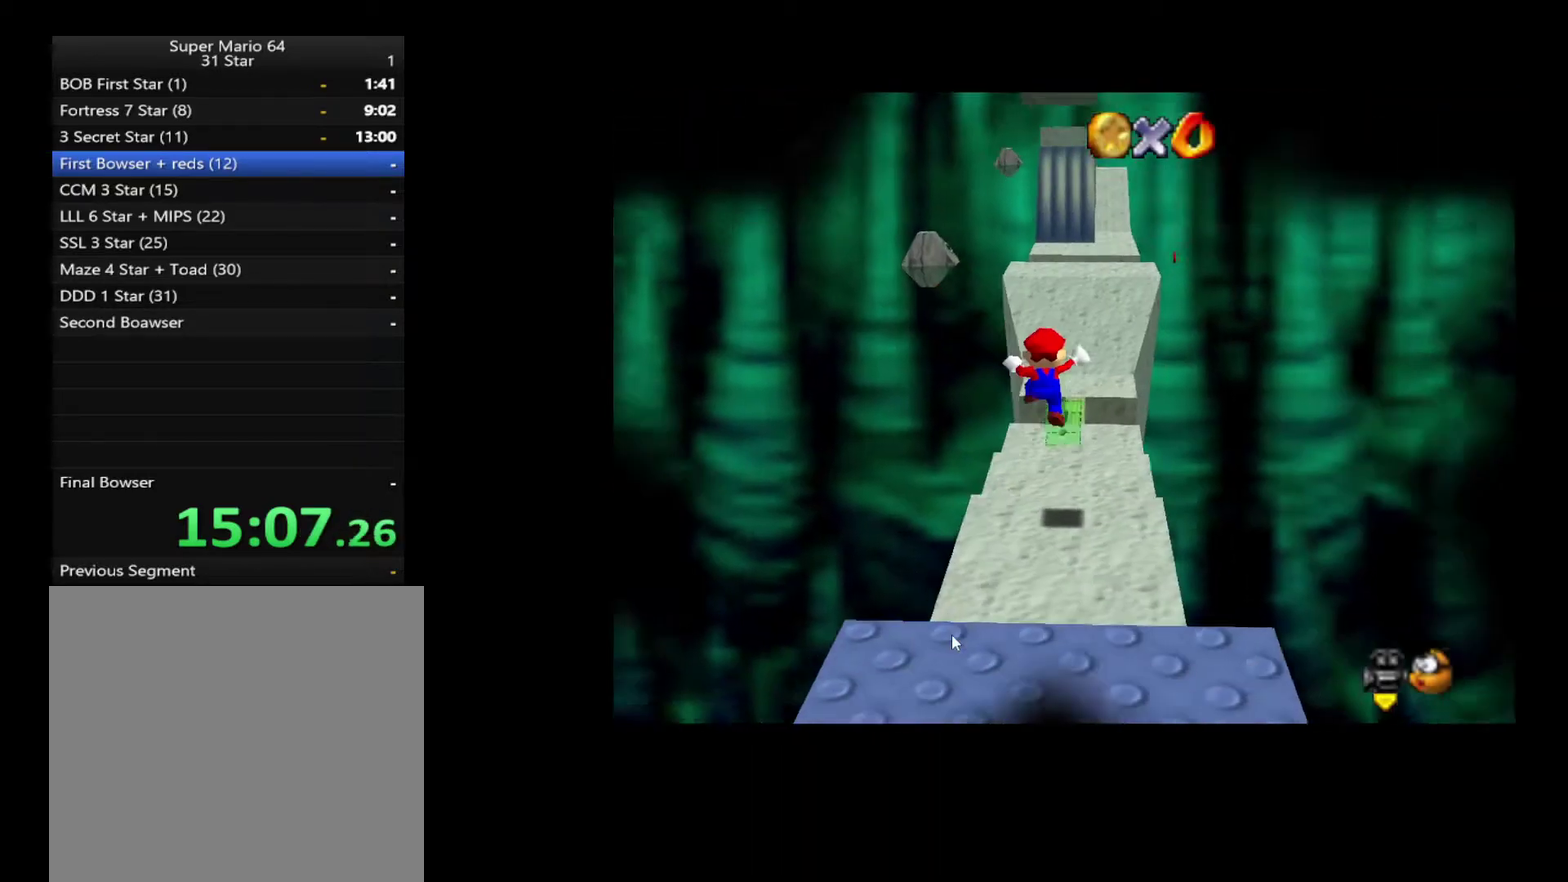
{"buttons": [], "left_stick": "up", "right_stick": "center", "events": []}
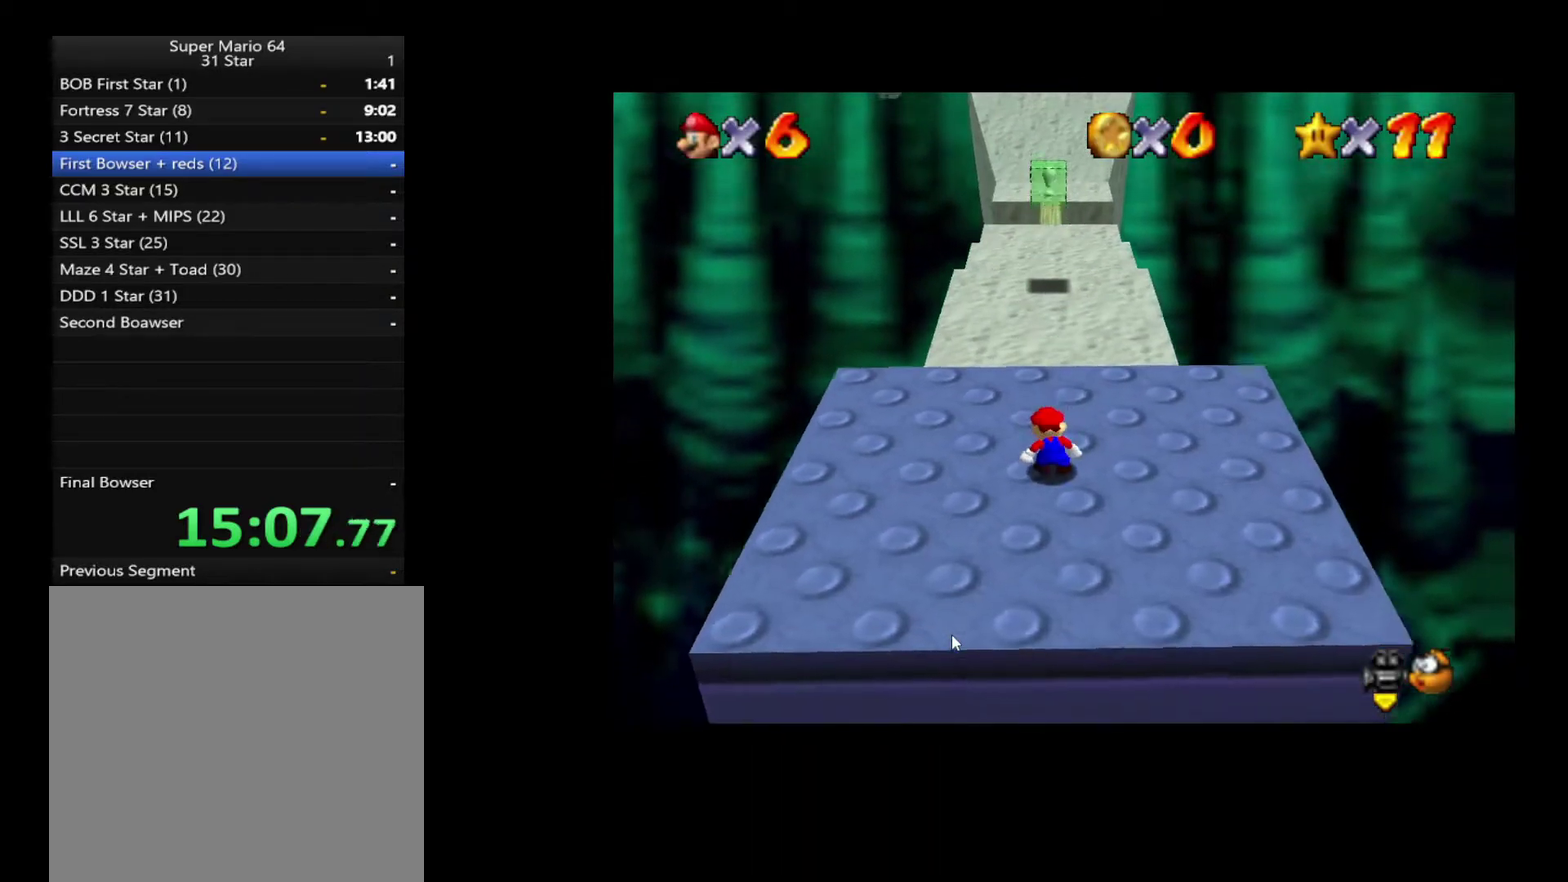
{"buttons": [], "left_stick": "up", "right_stick": "center", "events": []}
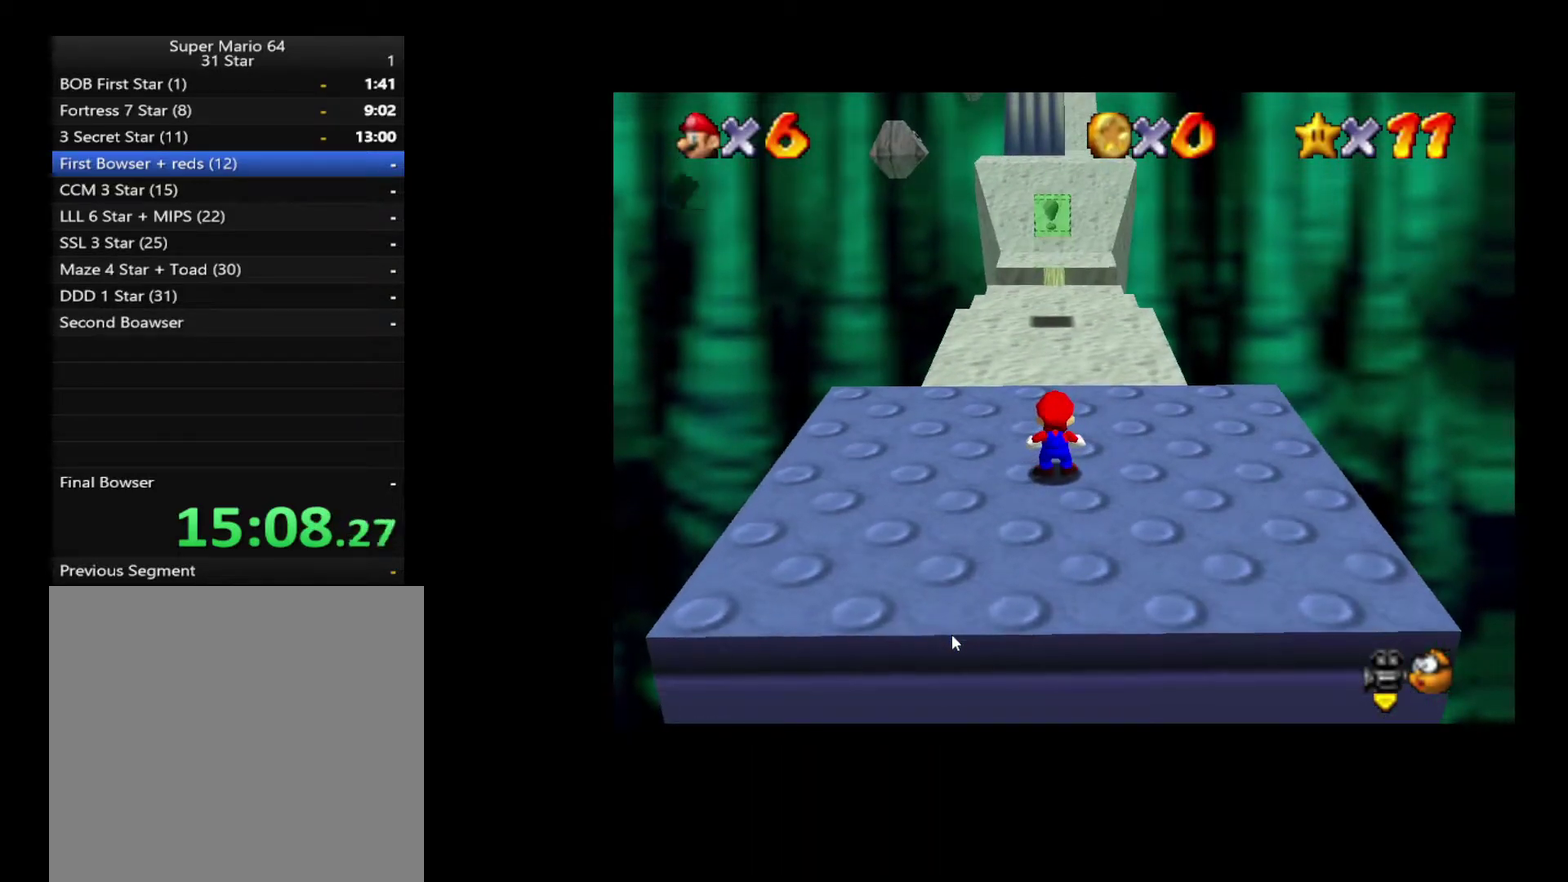
{"buttons": [], "left_stick": "up", "right_stick": "center", "events": [[283, "A", "down"], [283, "X", "down"], [350, "X", "up"], [383, "A", "up"]]}
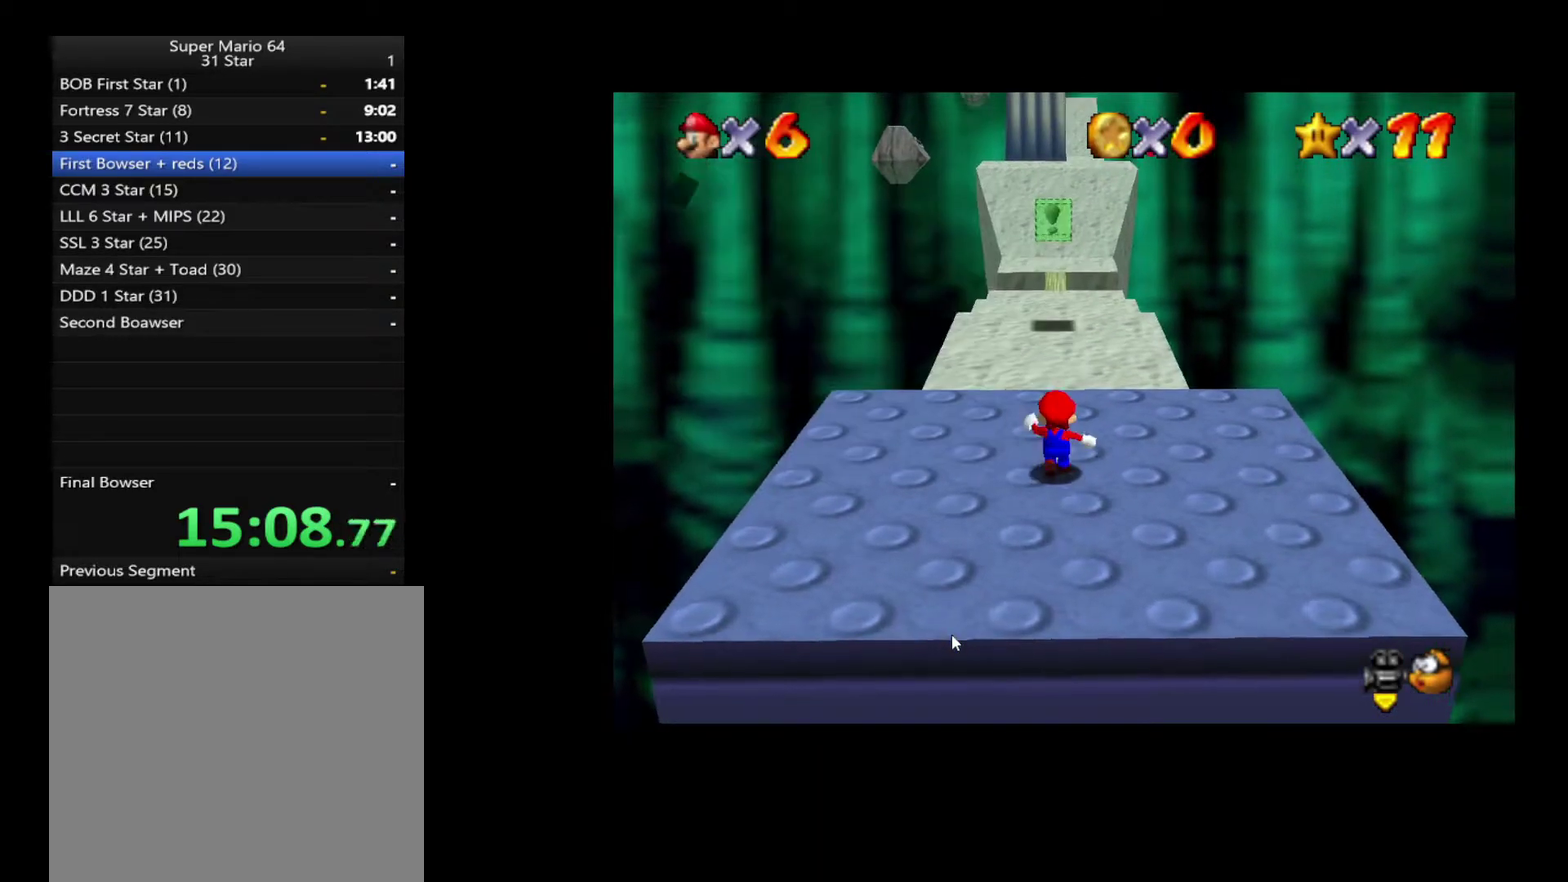
{"buttons": ["A", "L2"], "left_stick": "up", "right_stick": "center", "events": [[300, "L2", "down"], [367, "A", "down"]]}
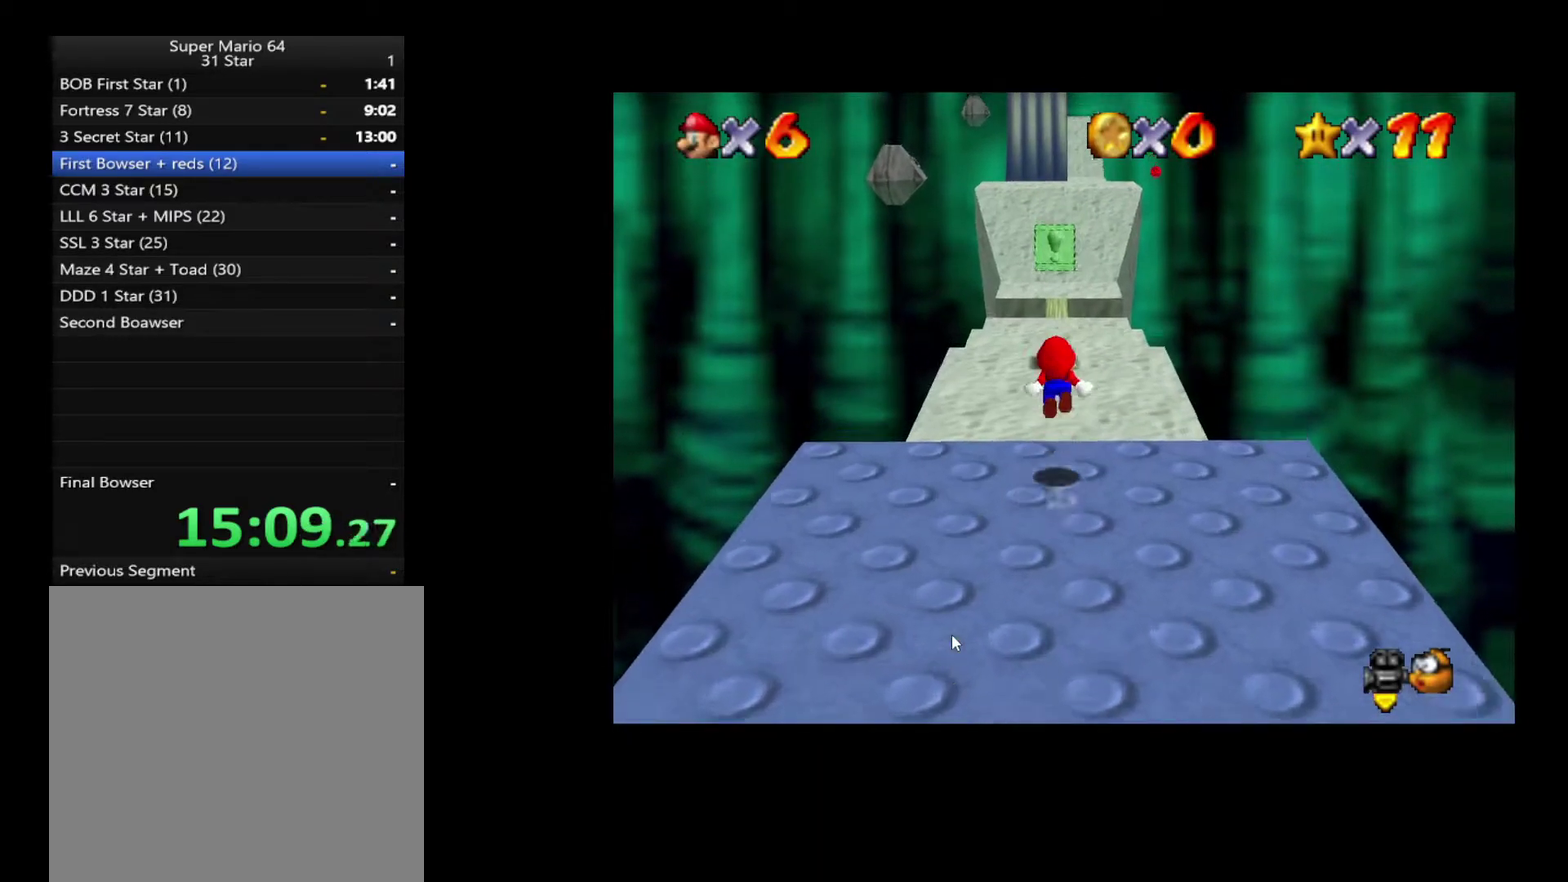
{"buttons": ["L2"], "left_stick": "up-left", "right_stick": "center", "events": [[17, "left_stick", "up-left"], [150, "A", "up"]]}
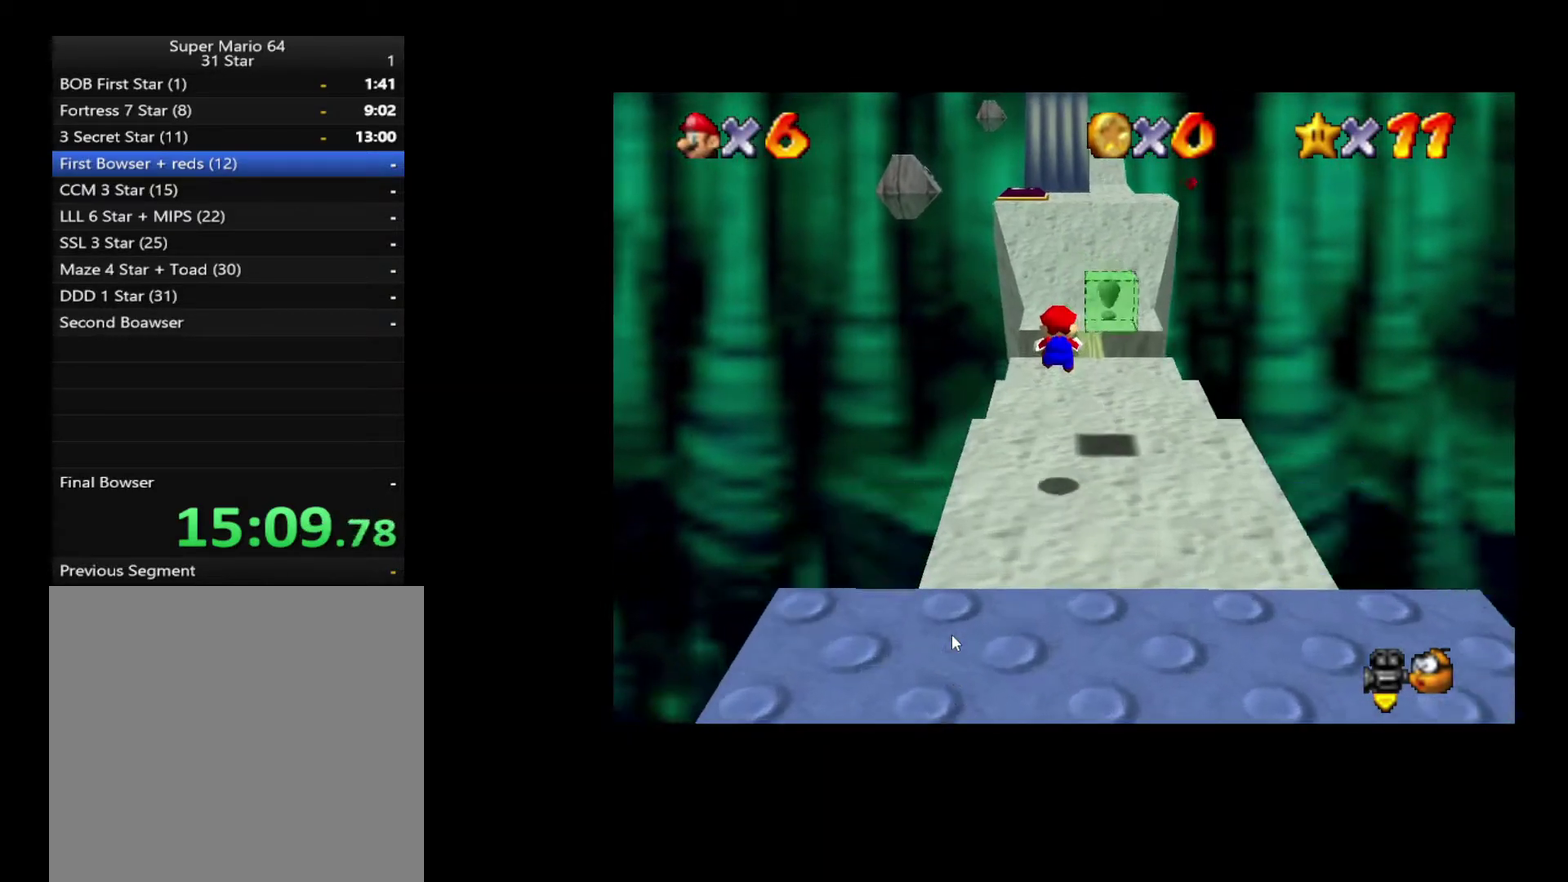
{"buttons": ["L2"], "left_stick": "up", "right_stick": "center", "events": [[467, "left_stick", "up"]]}
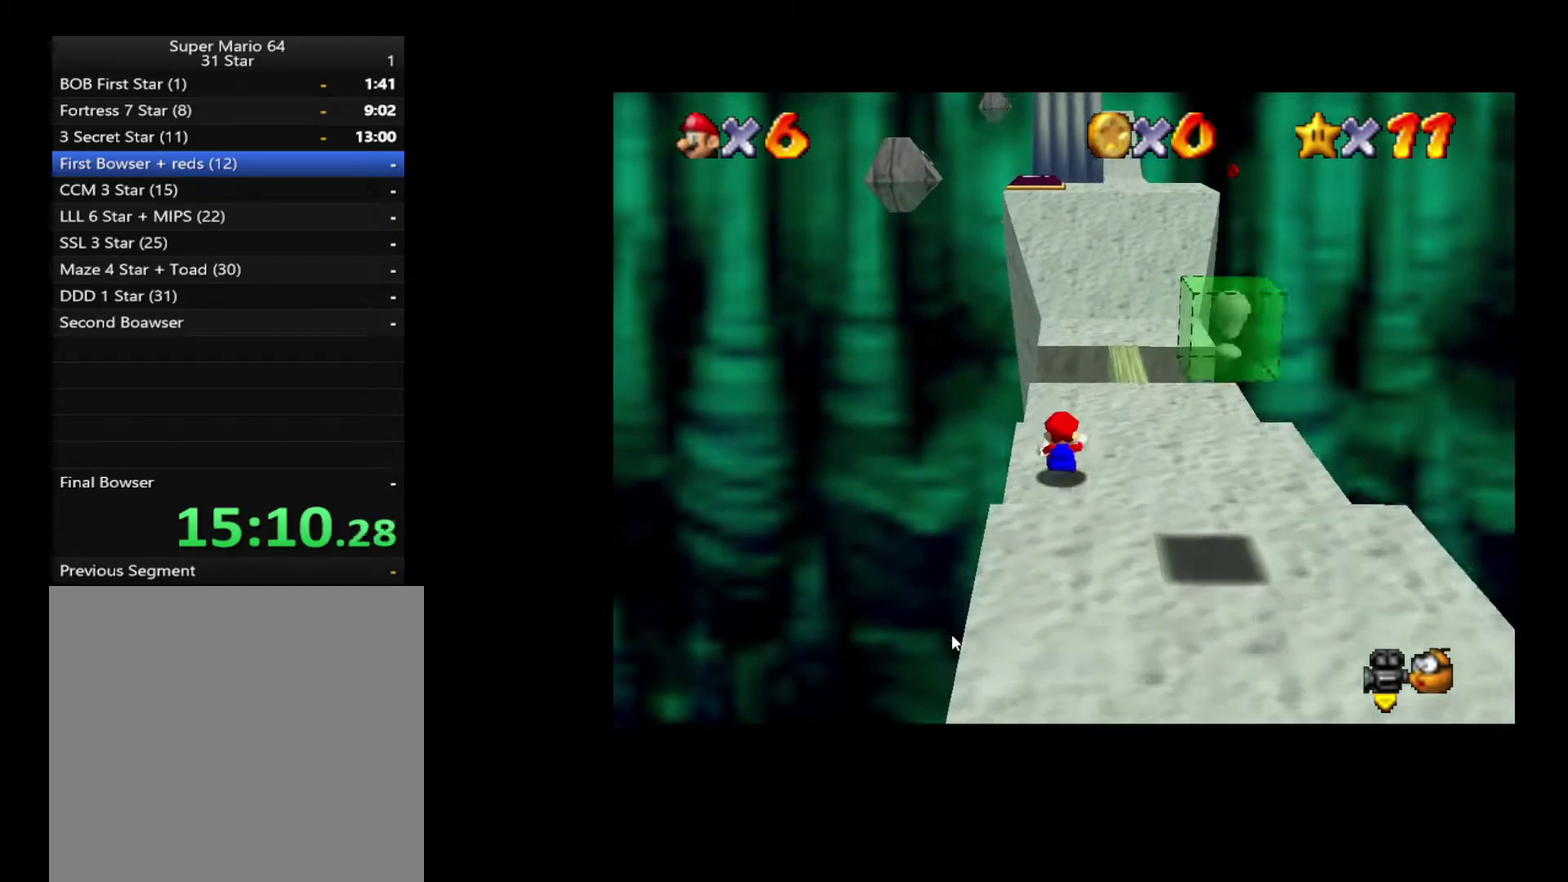
{"buttons": ["L2"], "left_stick": "up", "right_stick": "center", "events": [[33, "A", "down"], [267, "left_stick", "up-left"], [317, "A", "up"], [483, "left_stick", "up"]]}
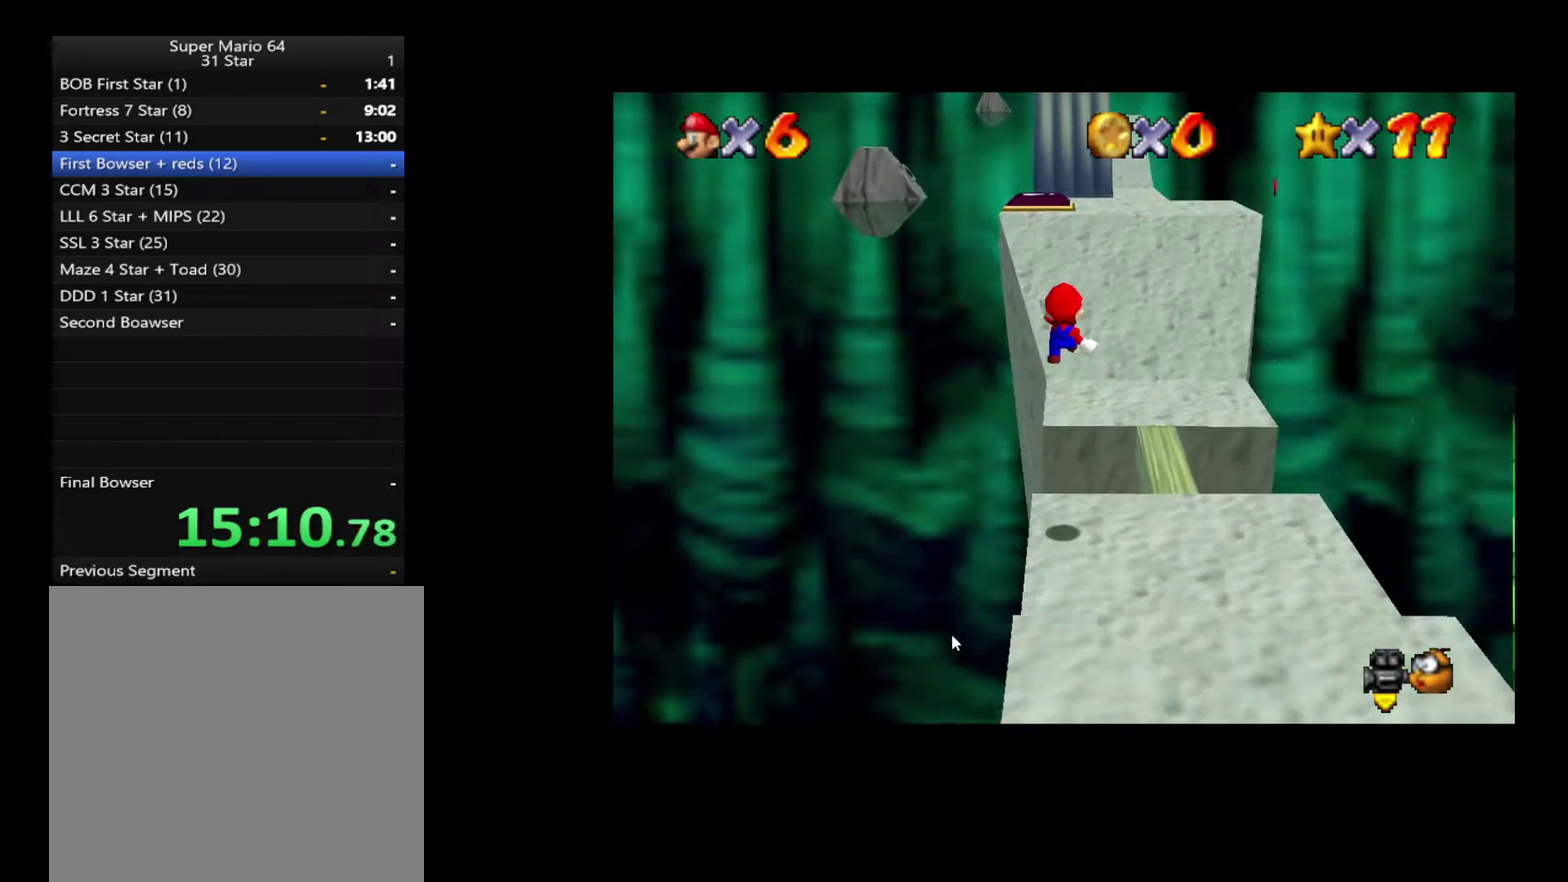
{"buttons": [], "left_stick": "up", "right_stick": "center", "events": [[17, "L2", "up"]]}
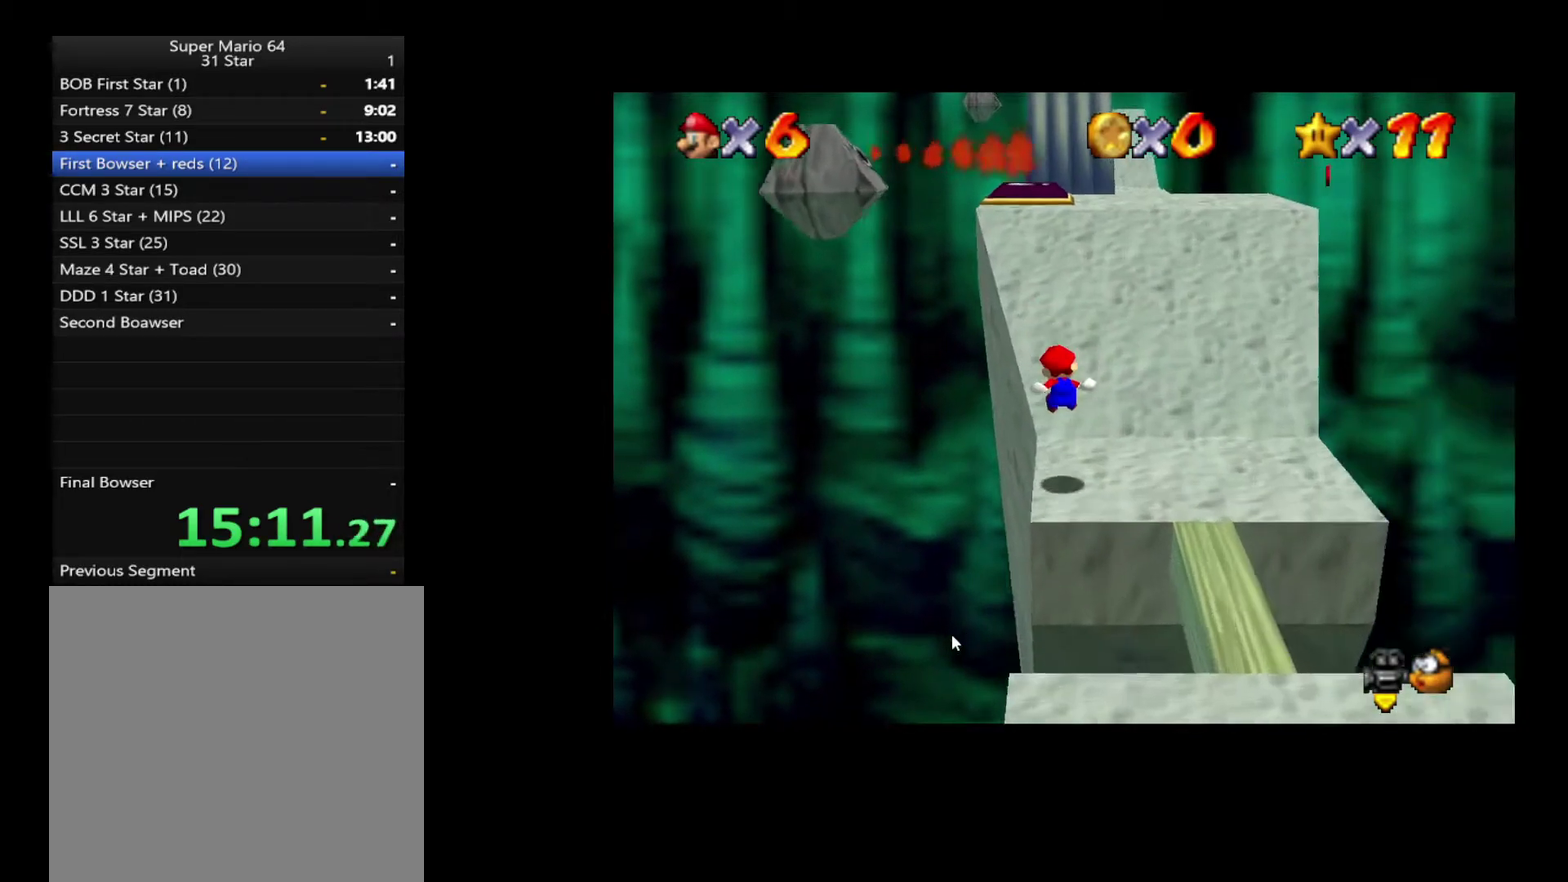
{"buttons": [], "left_stick": "up", "right_stick": "center", "events": [[333, "left_stick", "up-left"], [450, "left_stick", "up"]]}
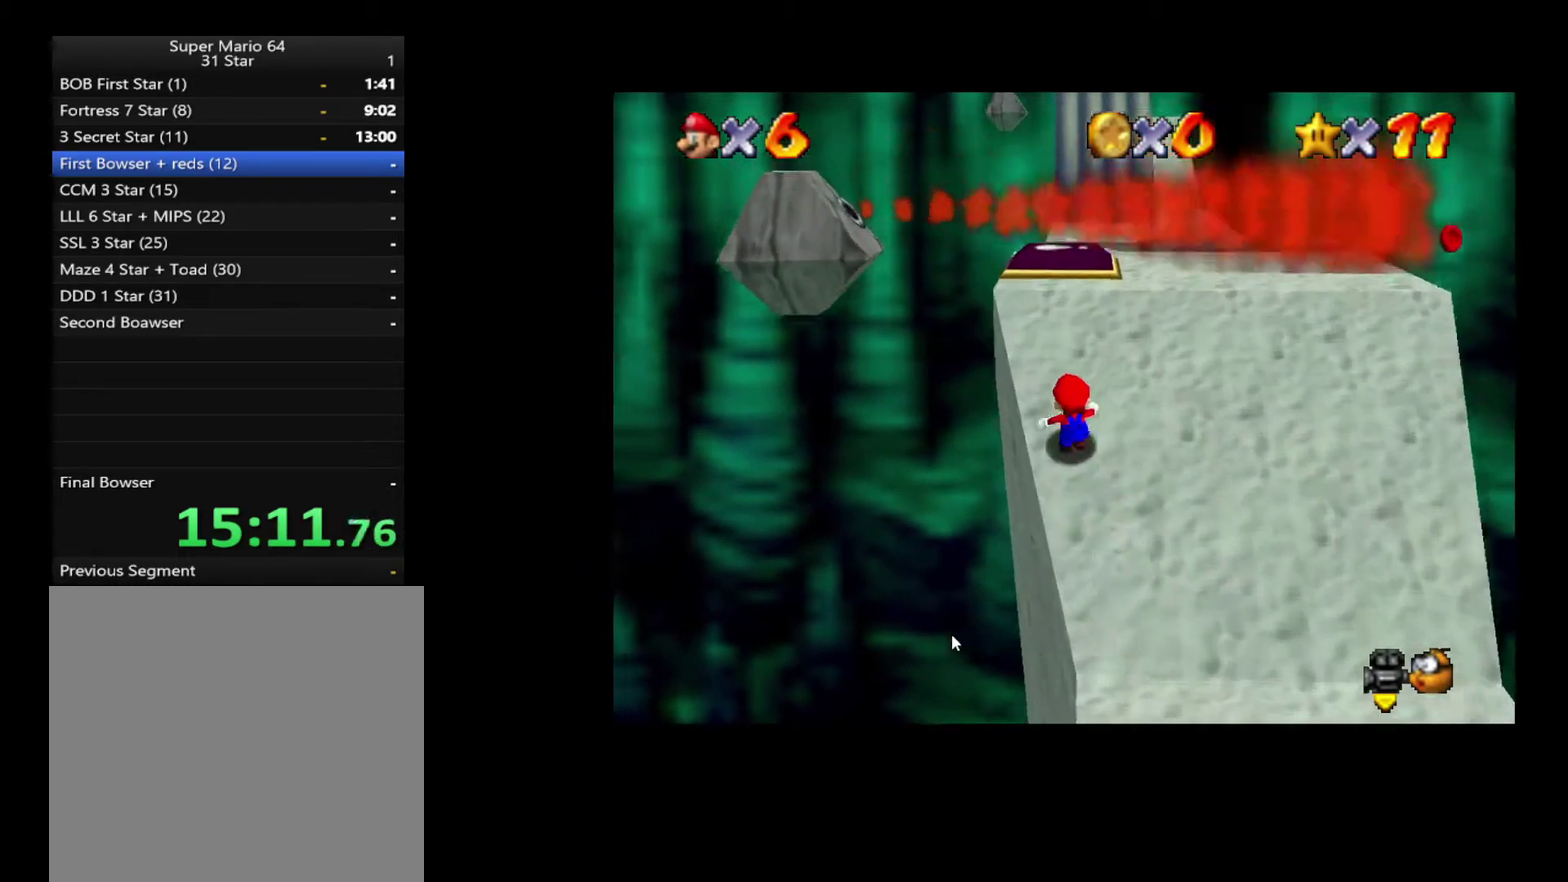
{"buttons": [], "left_stick": "down", "right_stick": "center", "events": [[400, "left_stick", "down"]]}
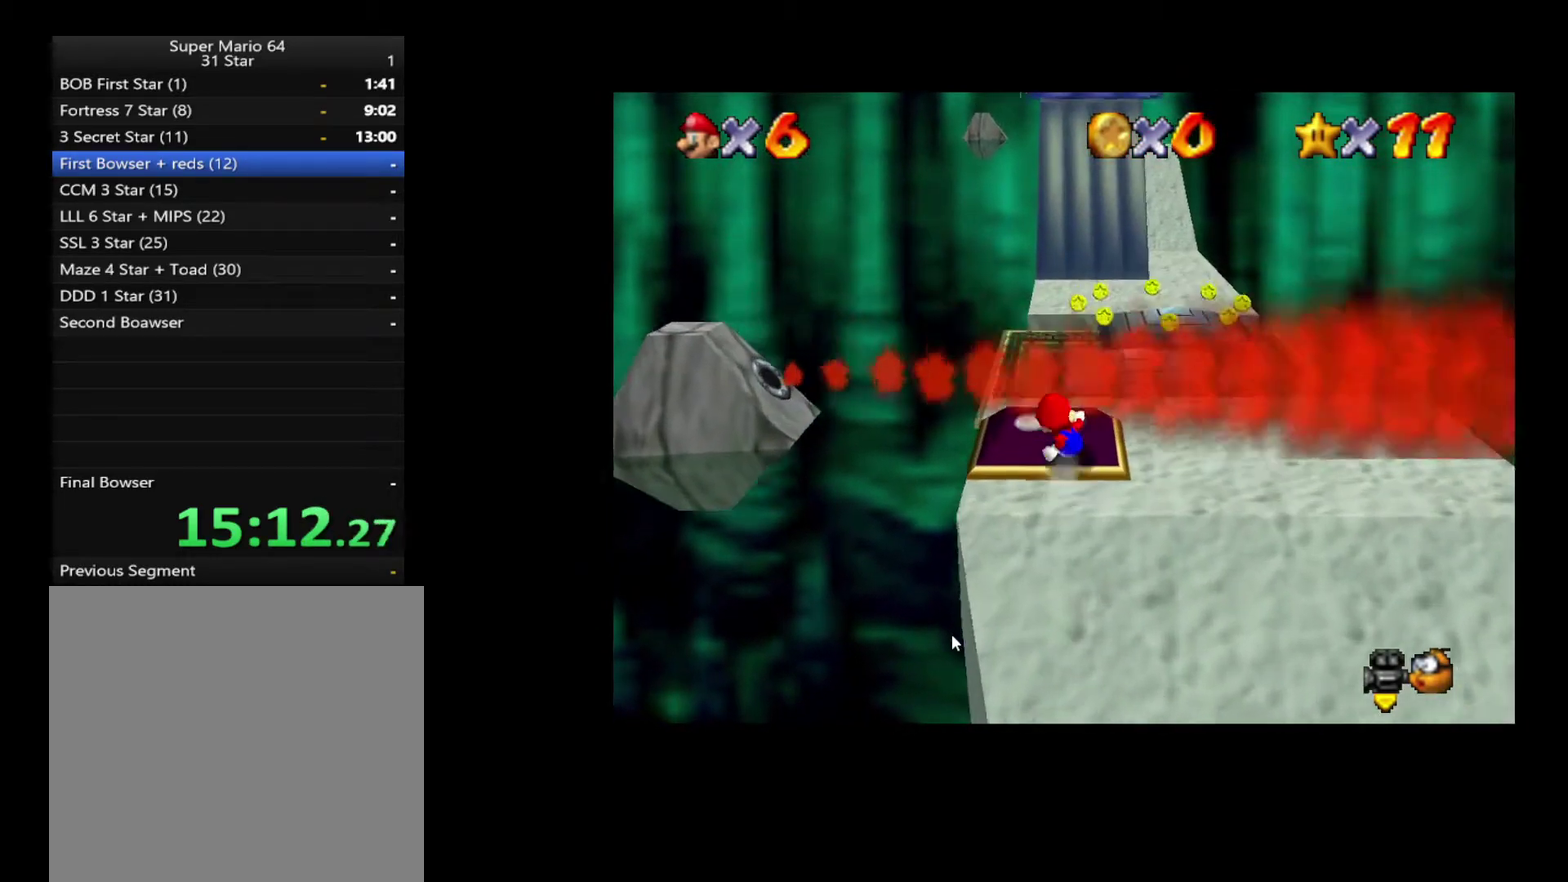
{"buttons": [], "left_stick": "down", "right_stick": "center", "events": []}
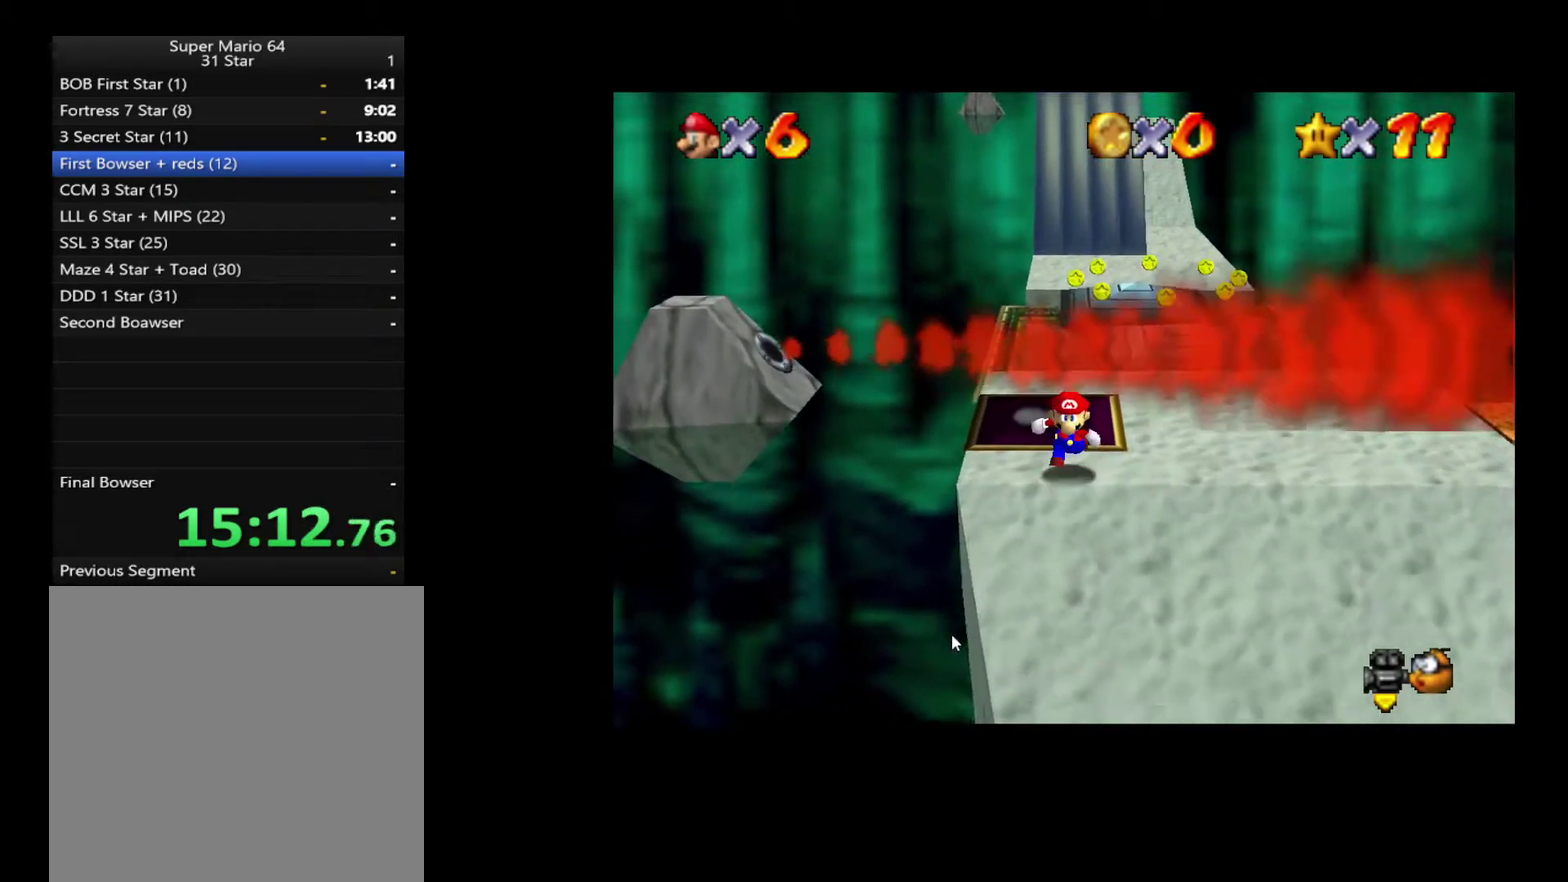
{"buttons": ["L2"], "left_stick": "down-right", "right_stick": "center", "events": [[150, "L2", "down"], [217, "A", "down"], [333, "A", "up"], [483, "left_stick", "down-right"]]}
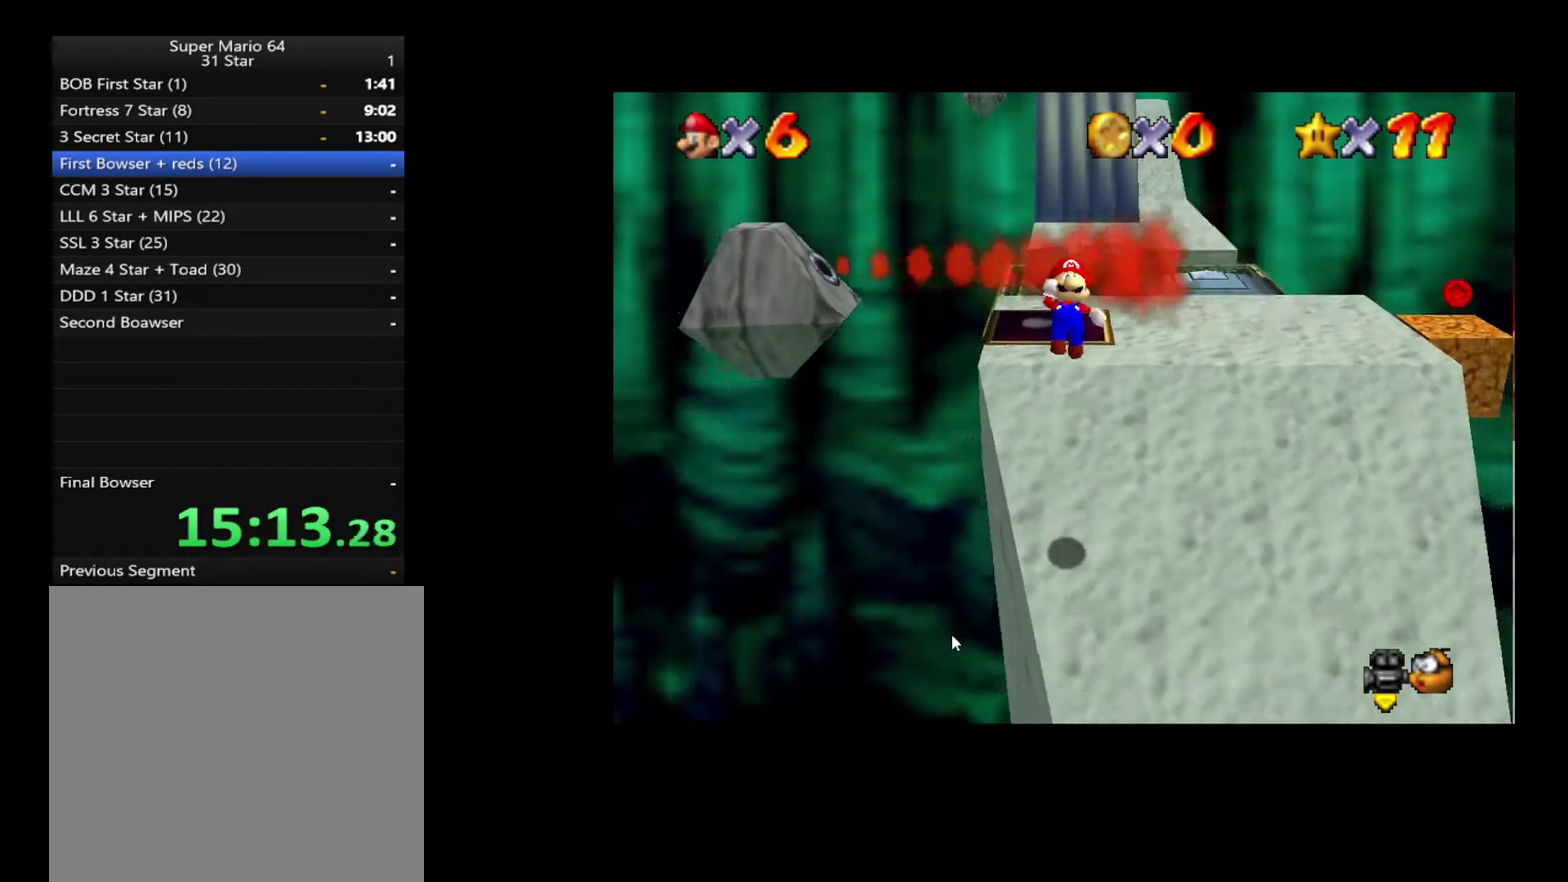
{"buttons": [], "left_stick": "up-right", "right_stick": "center", "events": [[17, "right_stick", "left"], [83, "left_stick", "right"], [117, "right_stick", "center"], [167, "right_stick", "left"], [200, "L2", "up"], [267, "right_stick", "center"], [450, "left_stick", "up-right"]]}
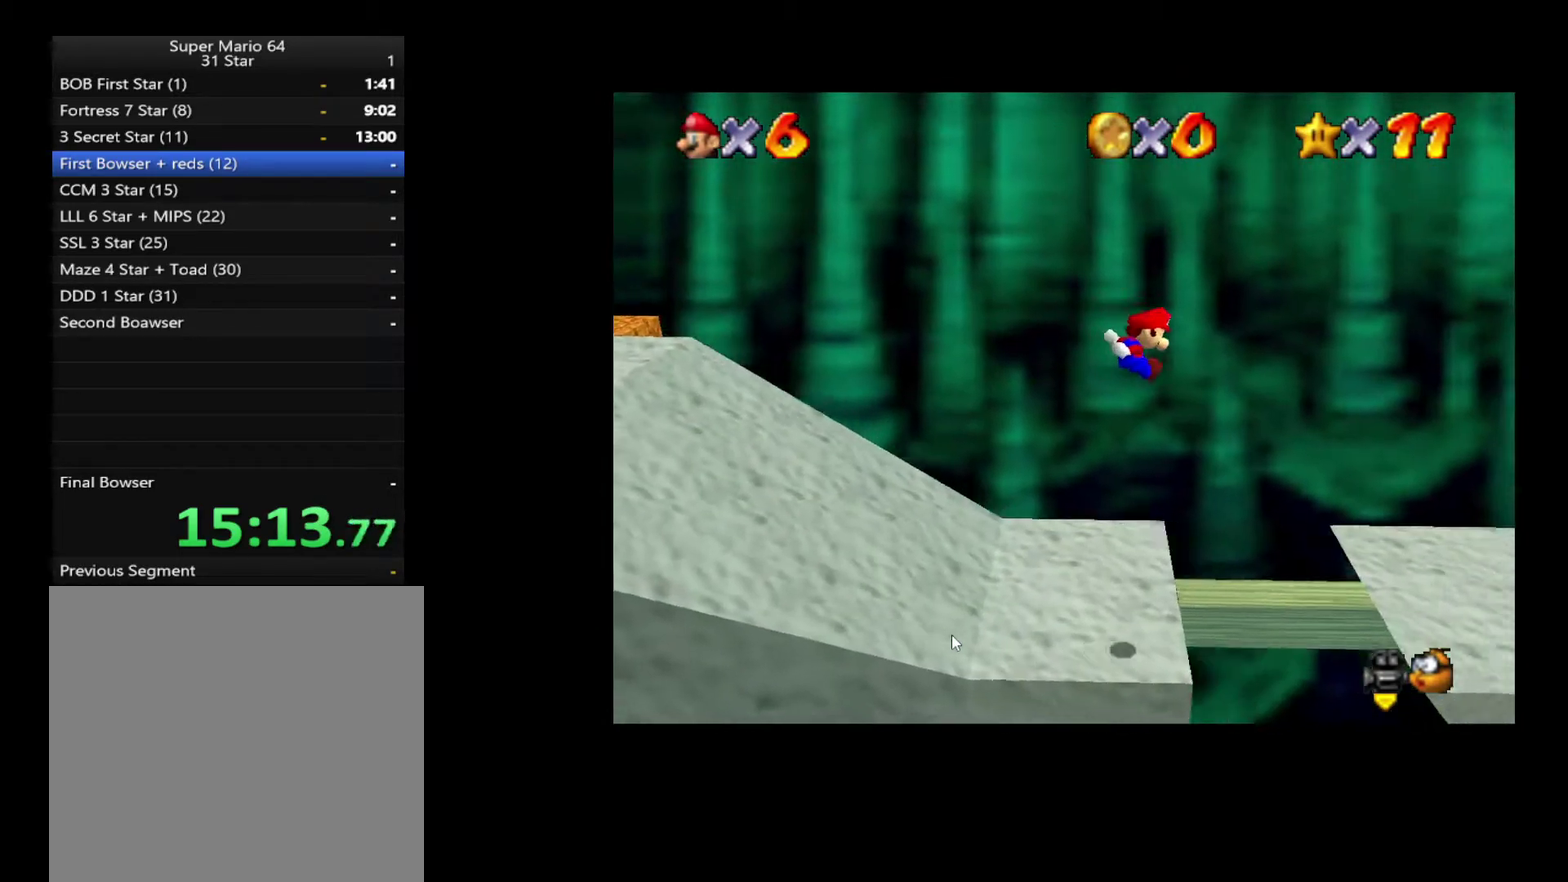
{"buttons": [], "left_stick": "up-right", "right_stick": "center", "events": []}
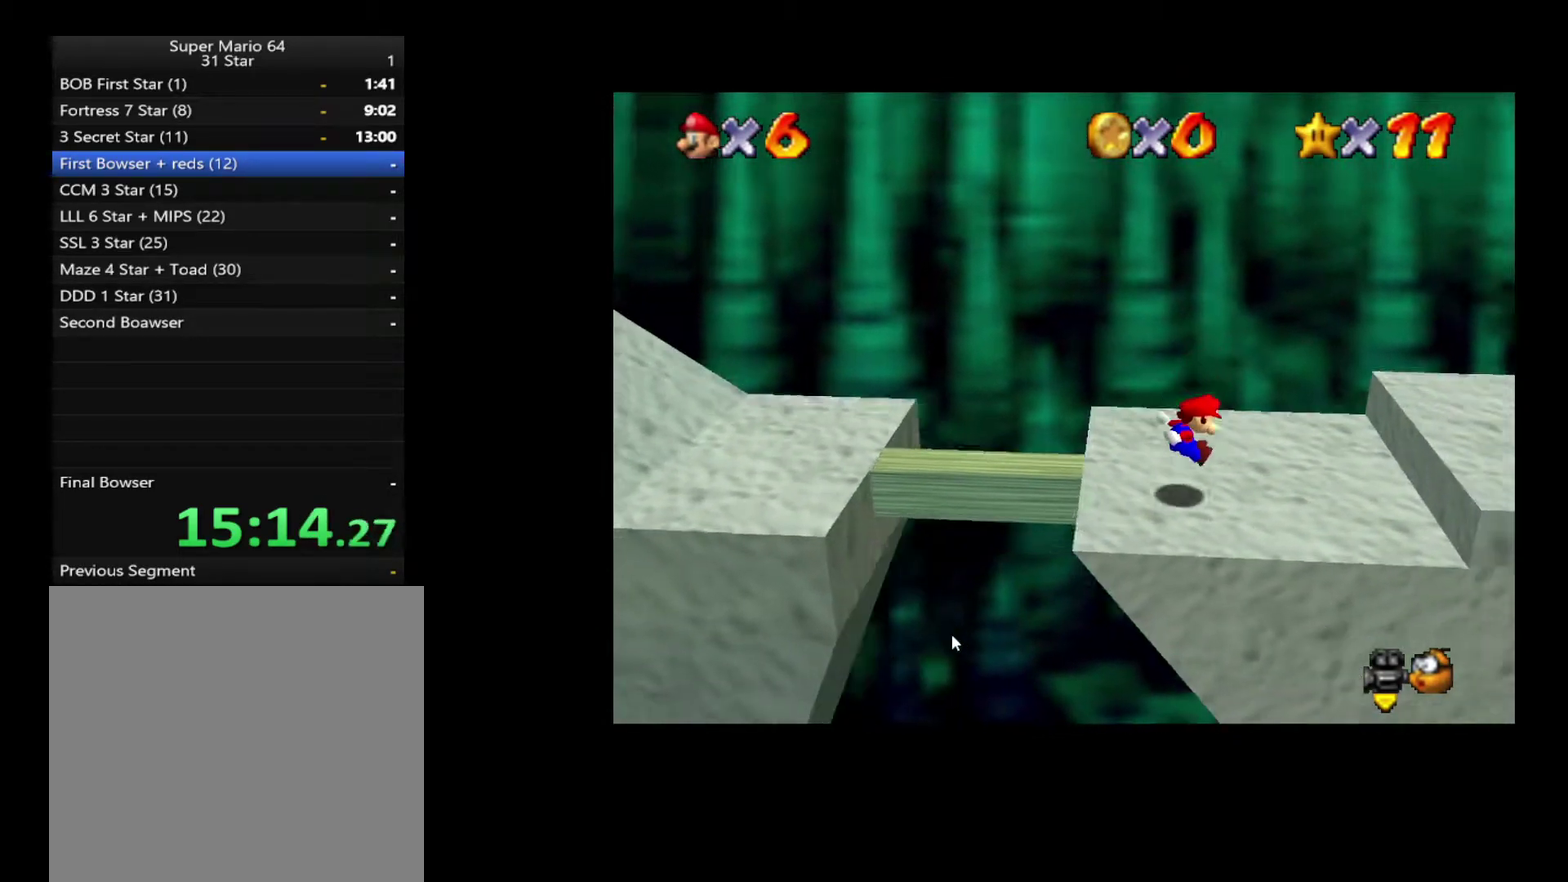
{"buttons": [], "left_stick": "up-right", "right_stick": "center", "events": [[100, "L2", "down"], [167, "A", "down"], [167, "left_stick", "right"], [267, "A", "up"], [367, "left_stick", "up-right"], [383, "right_stick", "left"], [450, "L2", "up"], [467, "right_stick", "center"]]}
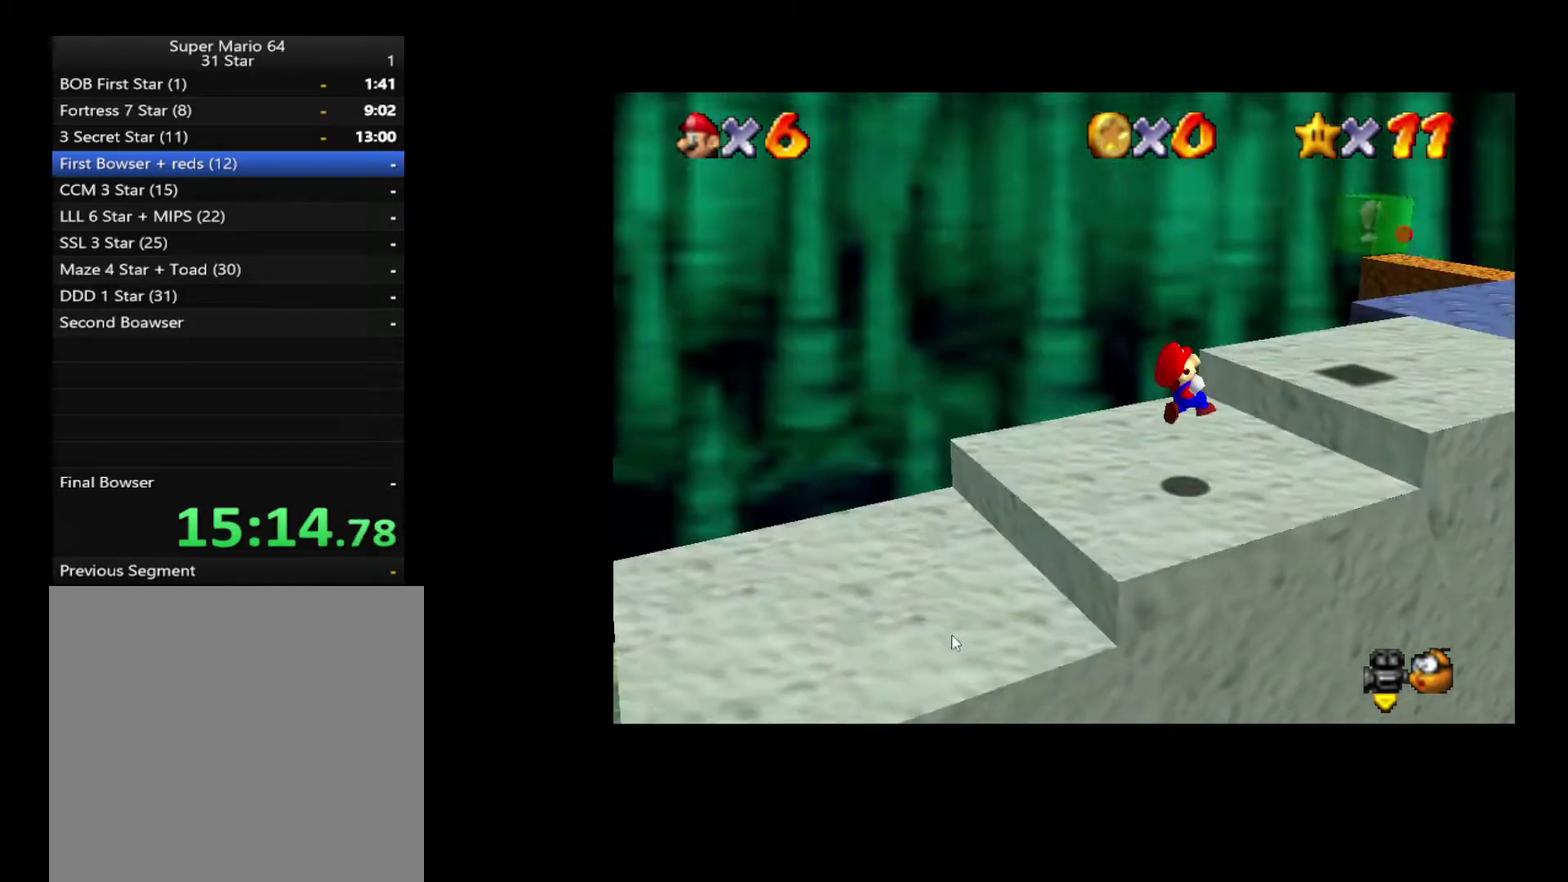
{"buttons": [], "left_stick": "up", "right_stick": "center", "events": [[333, "left_stick", "up"]]}
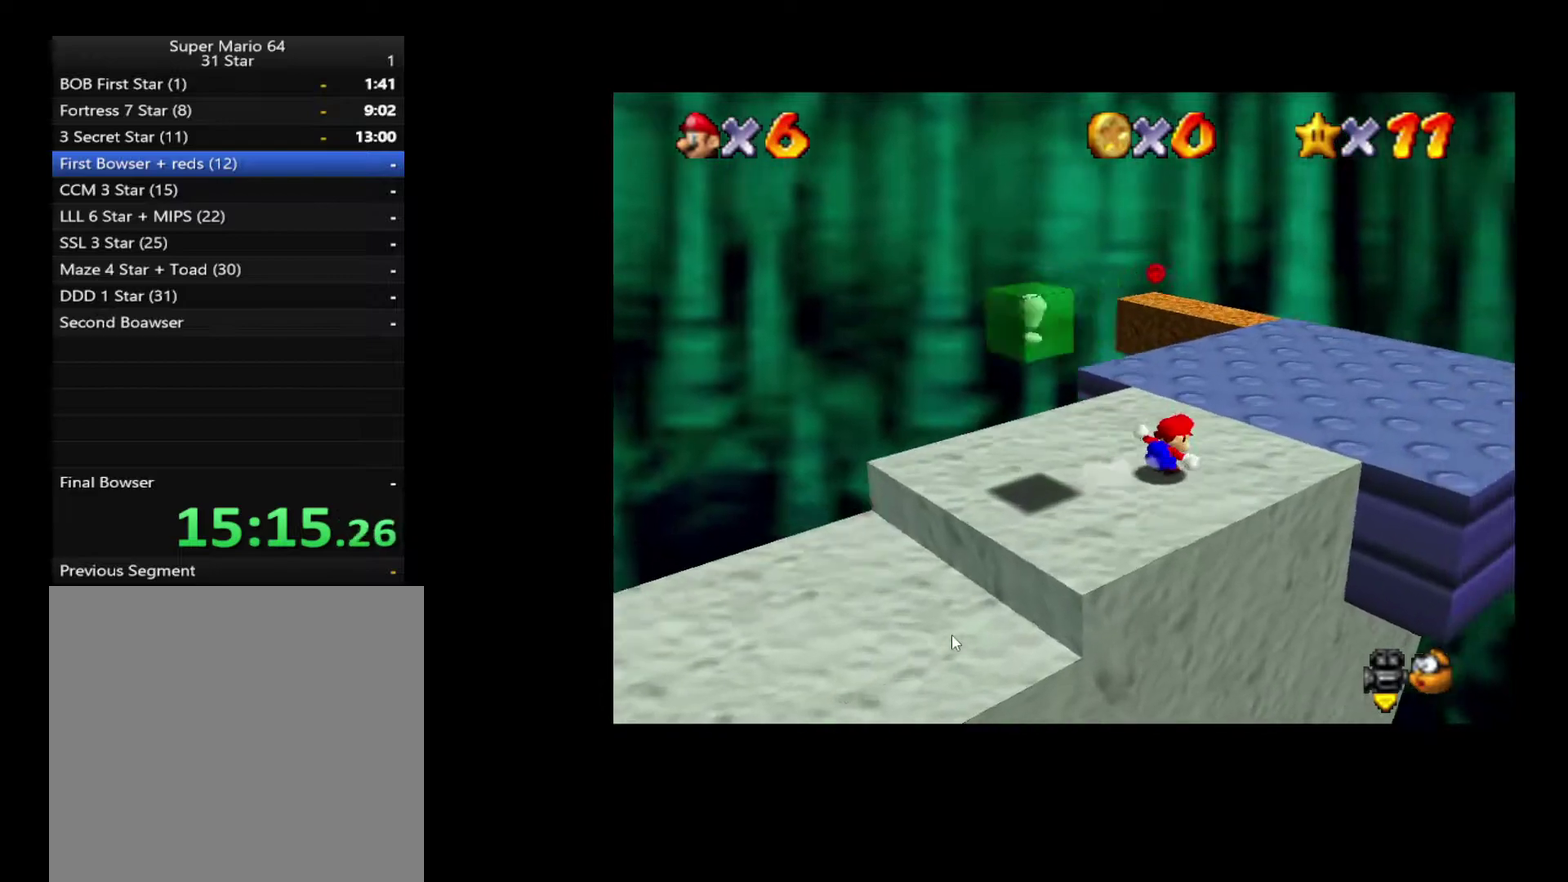
{"buttons": [], "left_stick": "up-left", "right_stick": "center", "events": [[167, "X", "down"], [250, "X", "up"], [500, "left_stick", "up-left"]]}
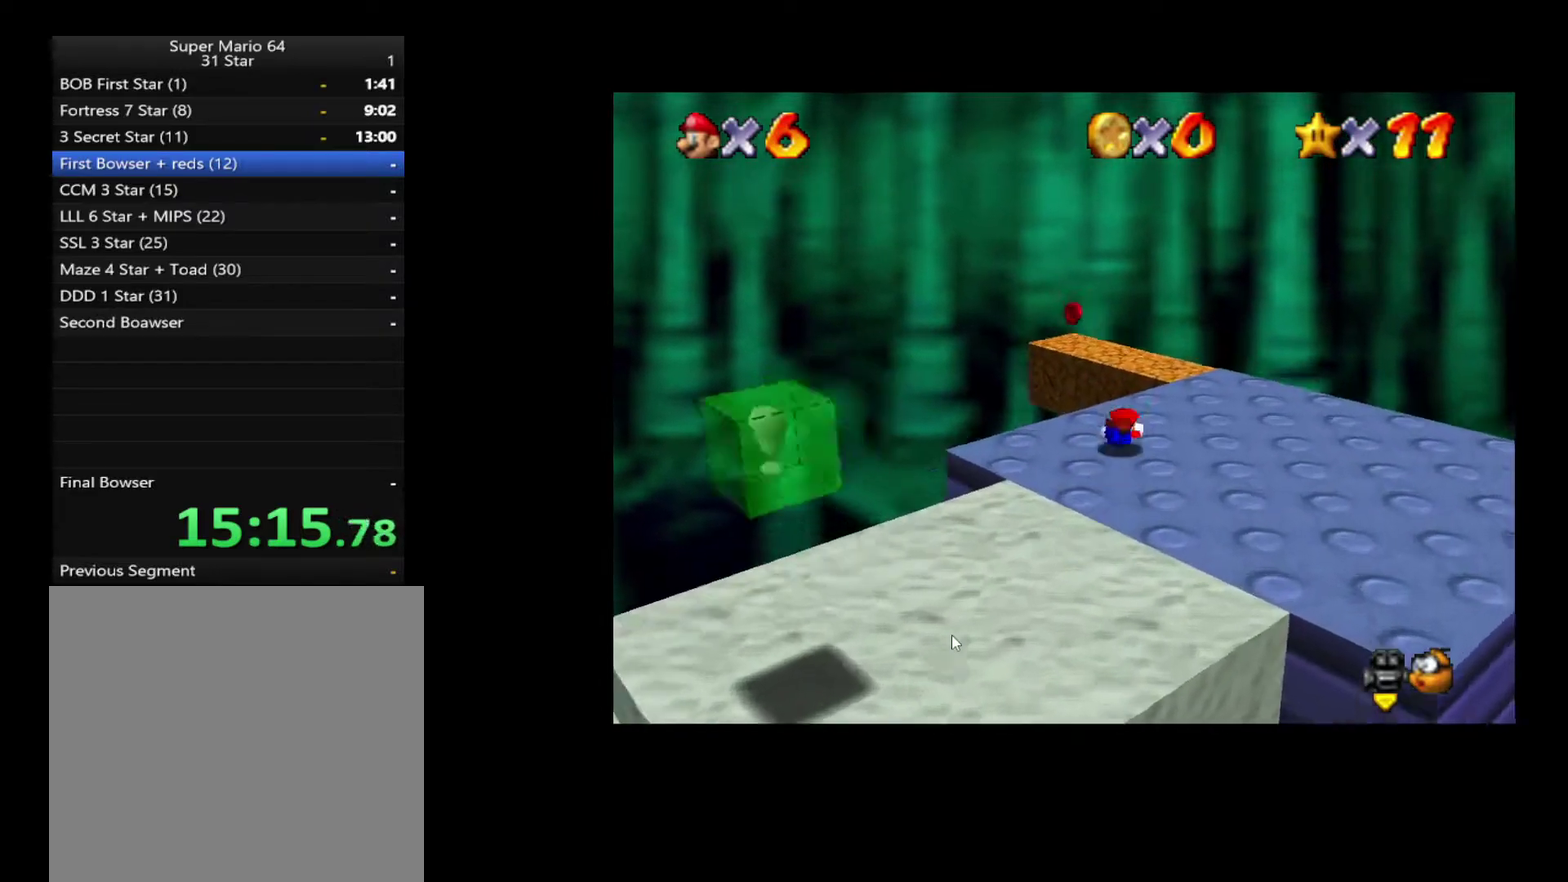
{"buttons": [], "left_stick": "up-left", "right_stick": "center", "events": [[33, "A", "down"], [233, "A", "up"]]}
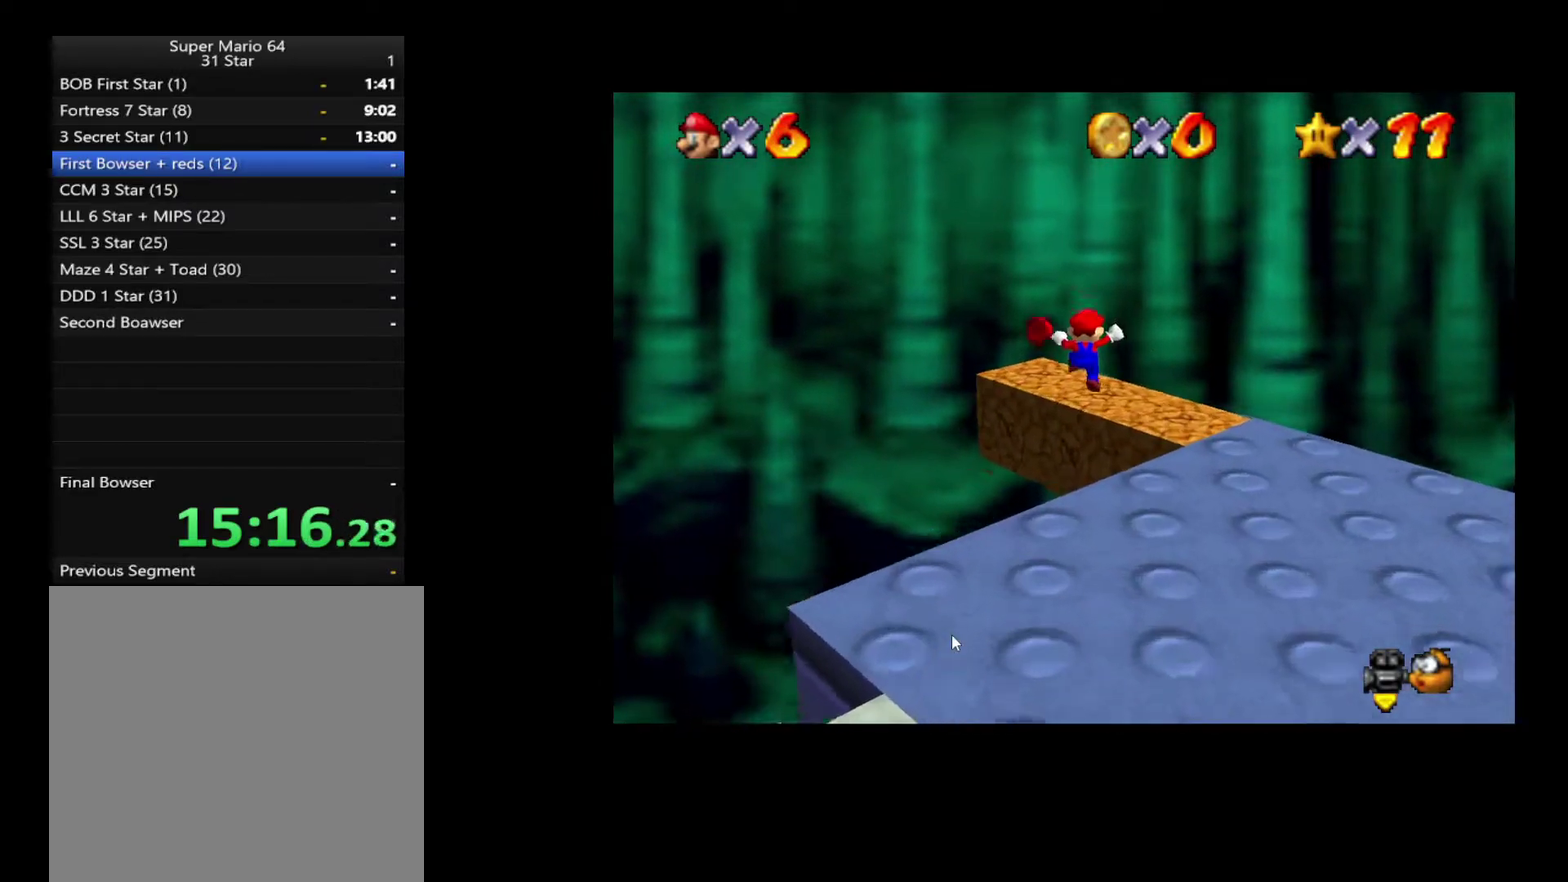
{"buttons": ["A"], "left_stick": "down-right", "right_stick": "center", "events": [[267, "left_stick", "down"], [317, "A", "down"], [417, "left_stick", "down-right"]]}
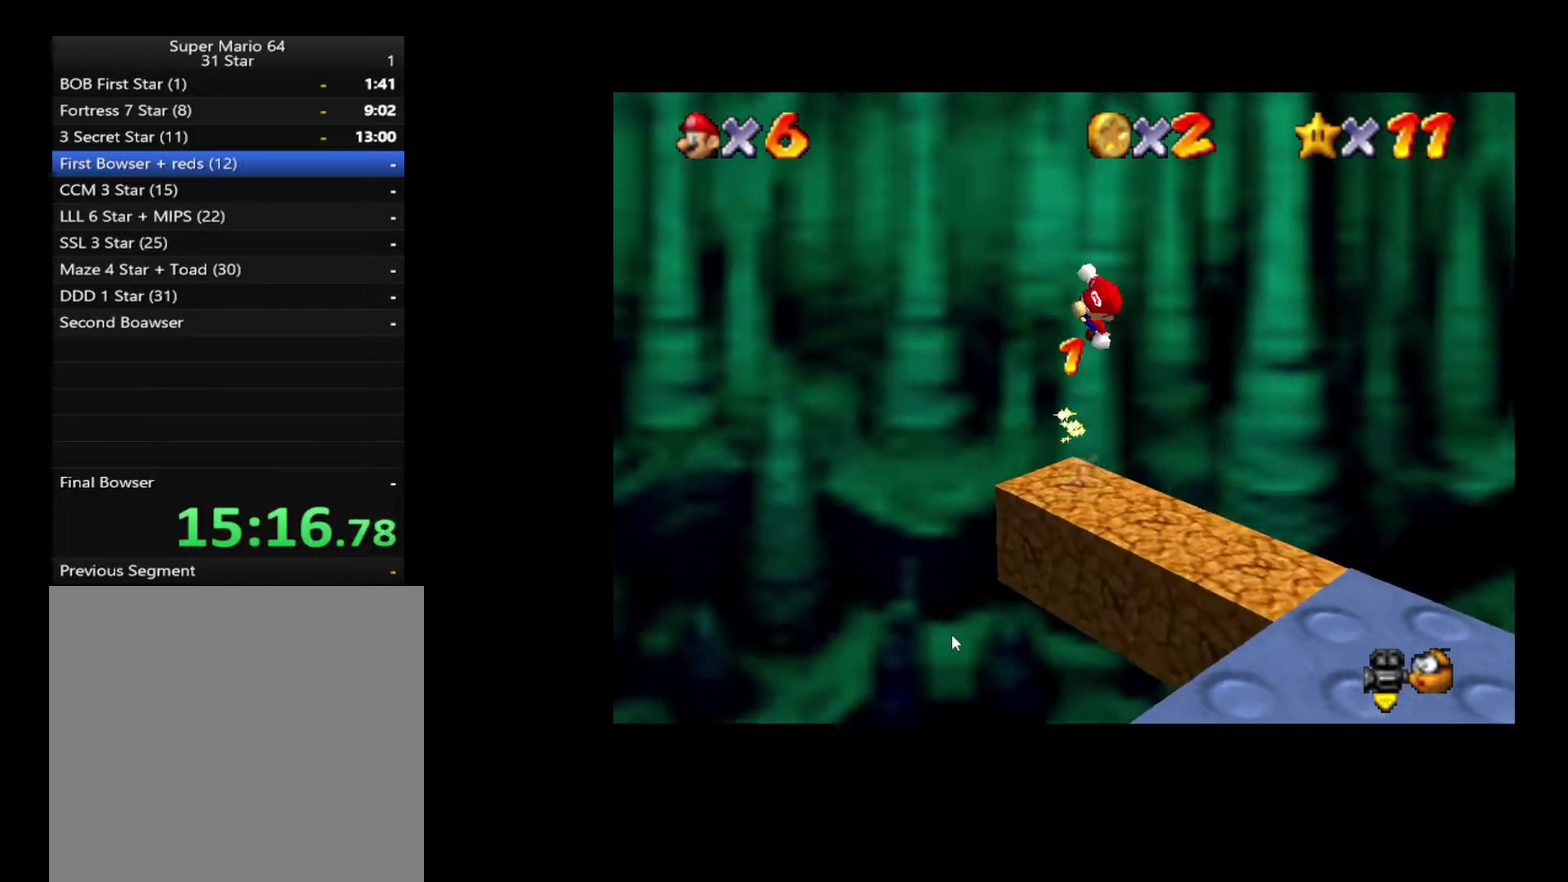
{"buttons": [], "left_stick": "down", "right_stick": "center", "events": [[217, "A", "up"], [317, "left_stick", "down"], [400, "right_stick", "right"], [500, "right_stick", "center"]]}
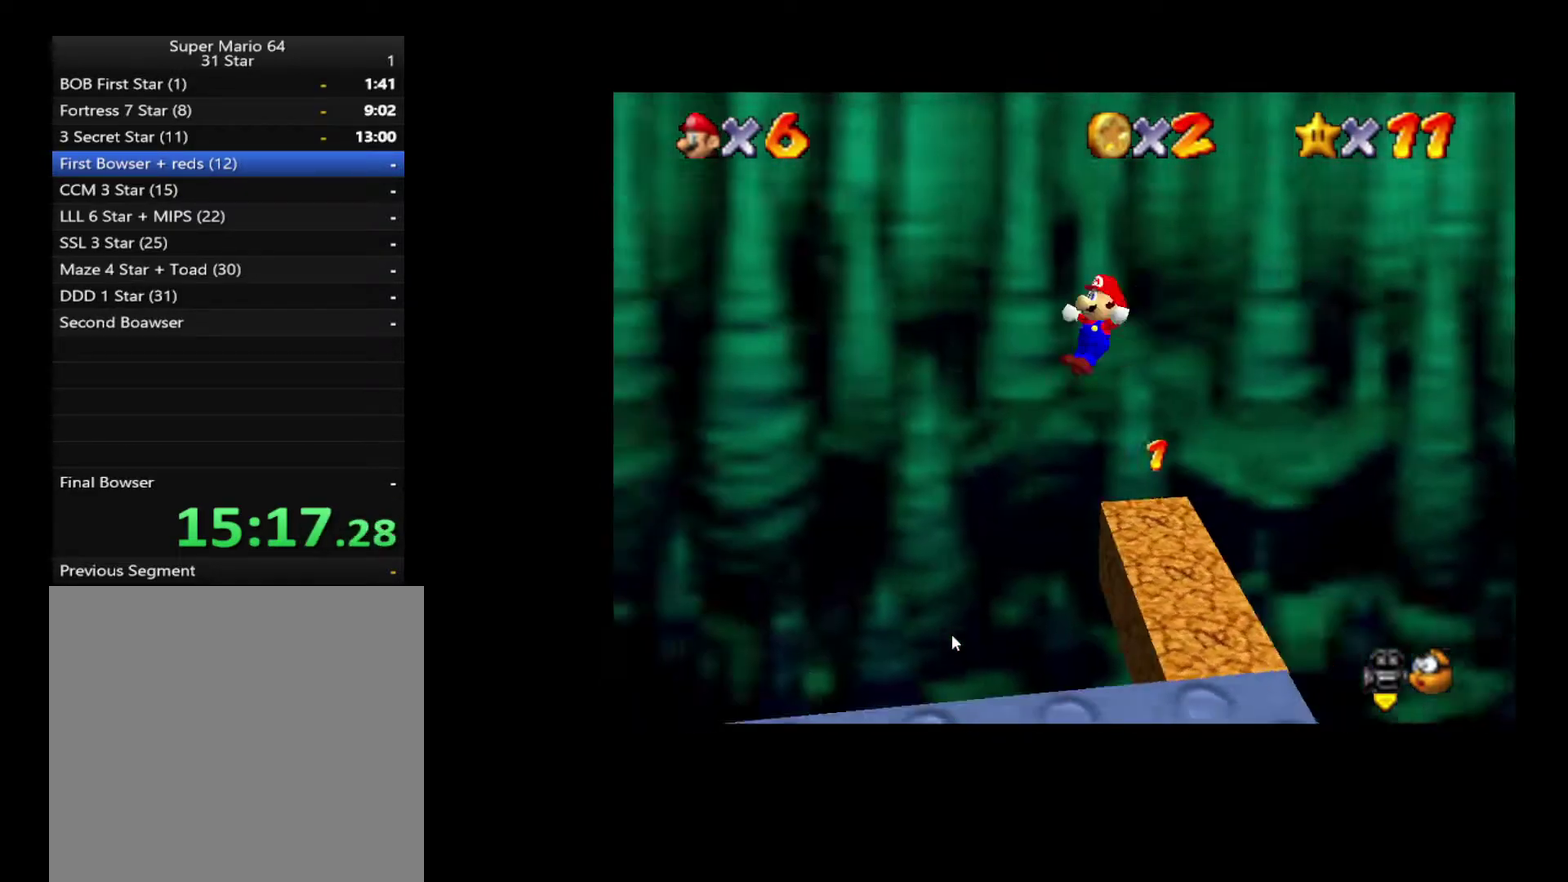
{"buttons": [], "left_stick": "left", "right_stick": "center", "events": [[50, "right_stick", "right"], [150, "left_stick", "down-left"], [167, "right_stick", "center"], [217, "left_stick", "left"]]}
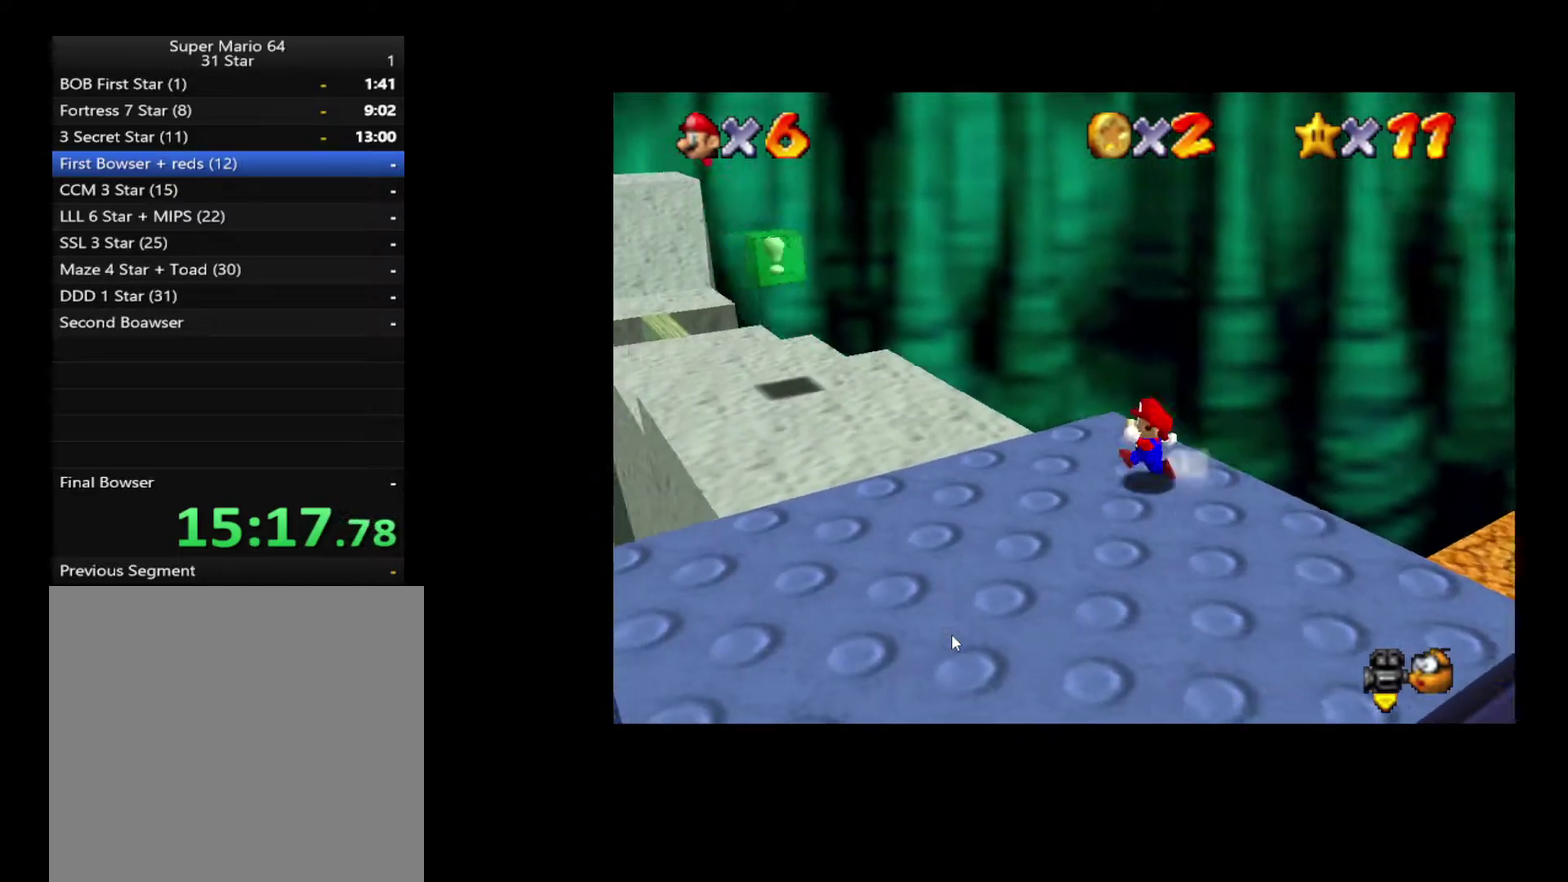
{"buttons": [], "left_stick": "up", "right_stick": "center", "events": [[250, "left_stick", "up-left"], [467, "left_stick", "up"]]}
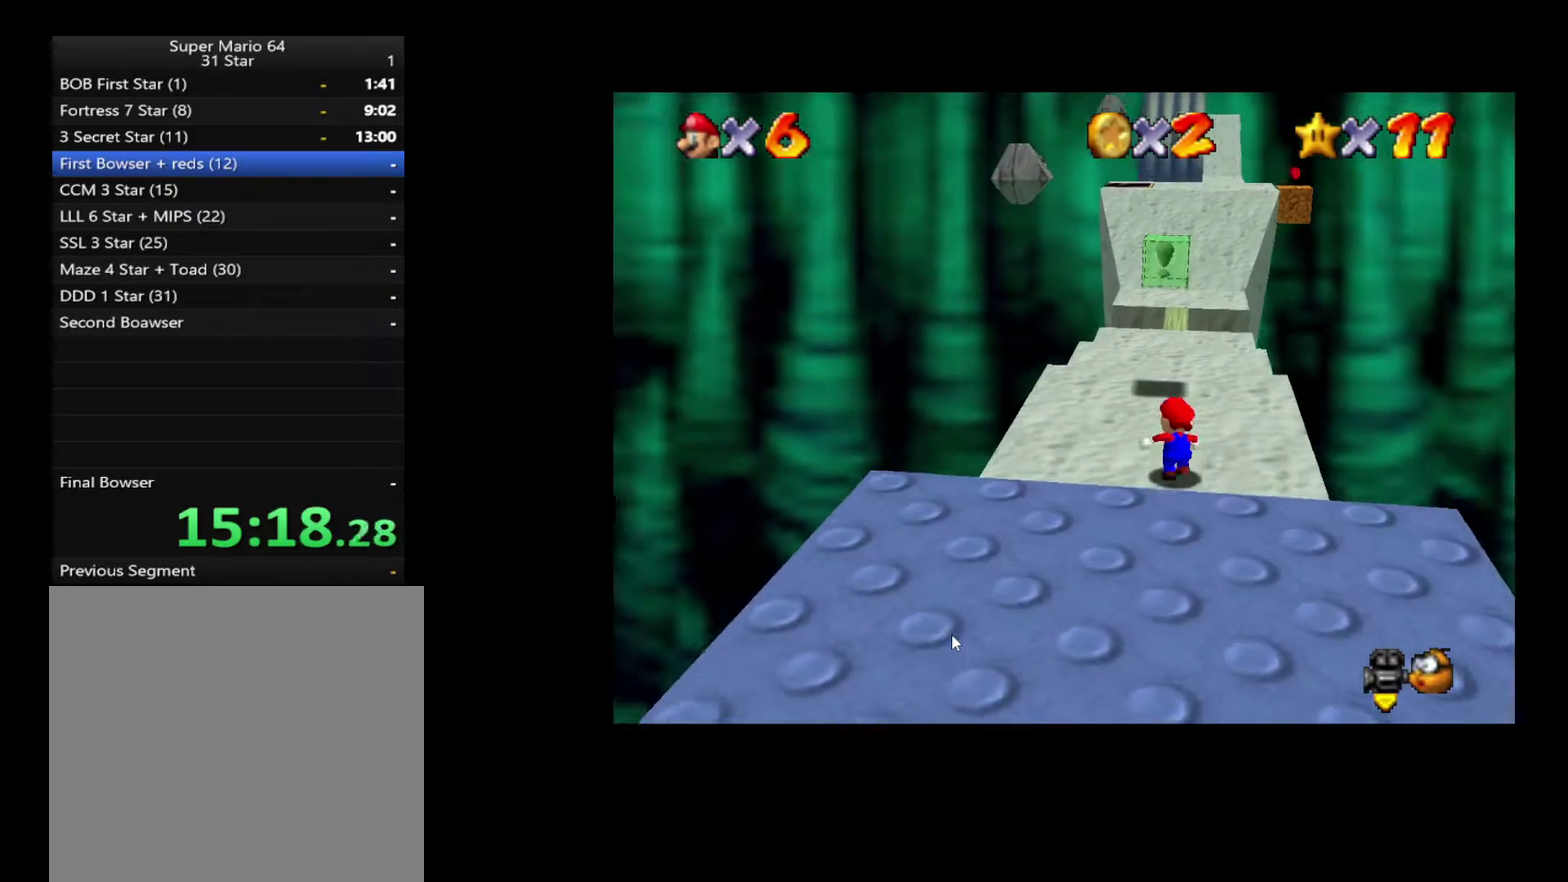
{"buttons": ["L2"], "left_stick": "up", "right_stick": "center", "events": [[133, "L2", "down"], [150, "left_stick", "up-right"], [250, "left_stick", "up"], [267, "A", "down"], [383, "A", "up"]]}
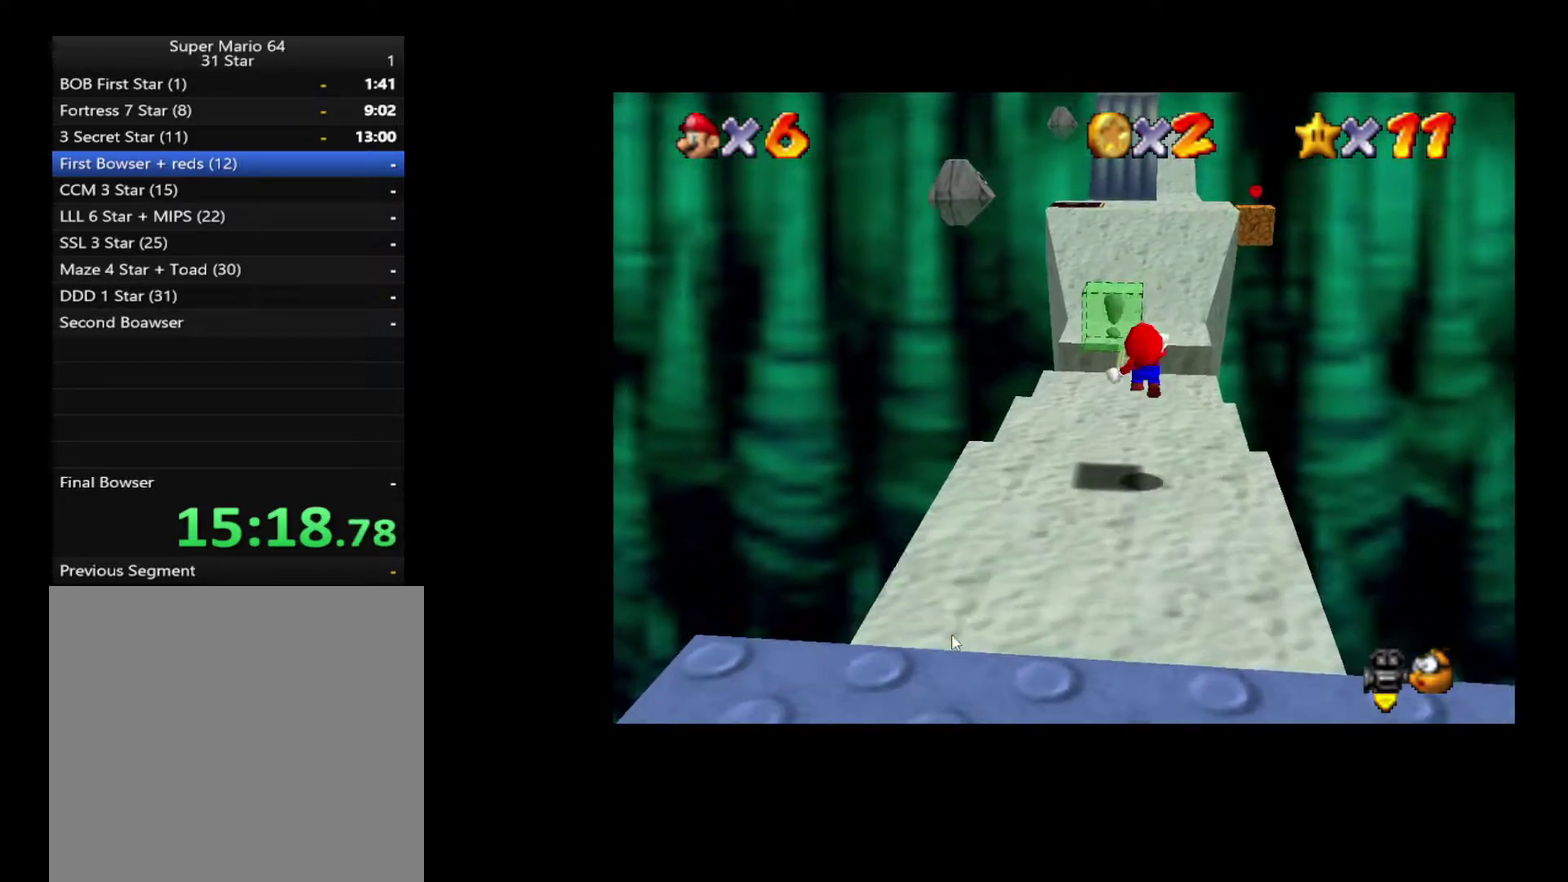
{"buttons": ["L2"], "left_stick": "up", "right_stick": "center", "events": [[183, "left_stick", "up-left"], [367, "left_stick", "up"]]}
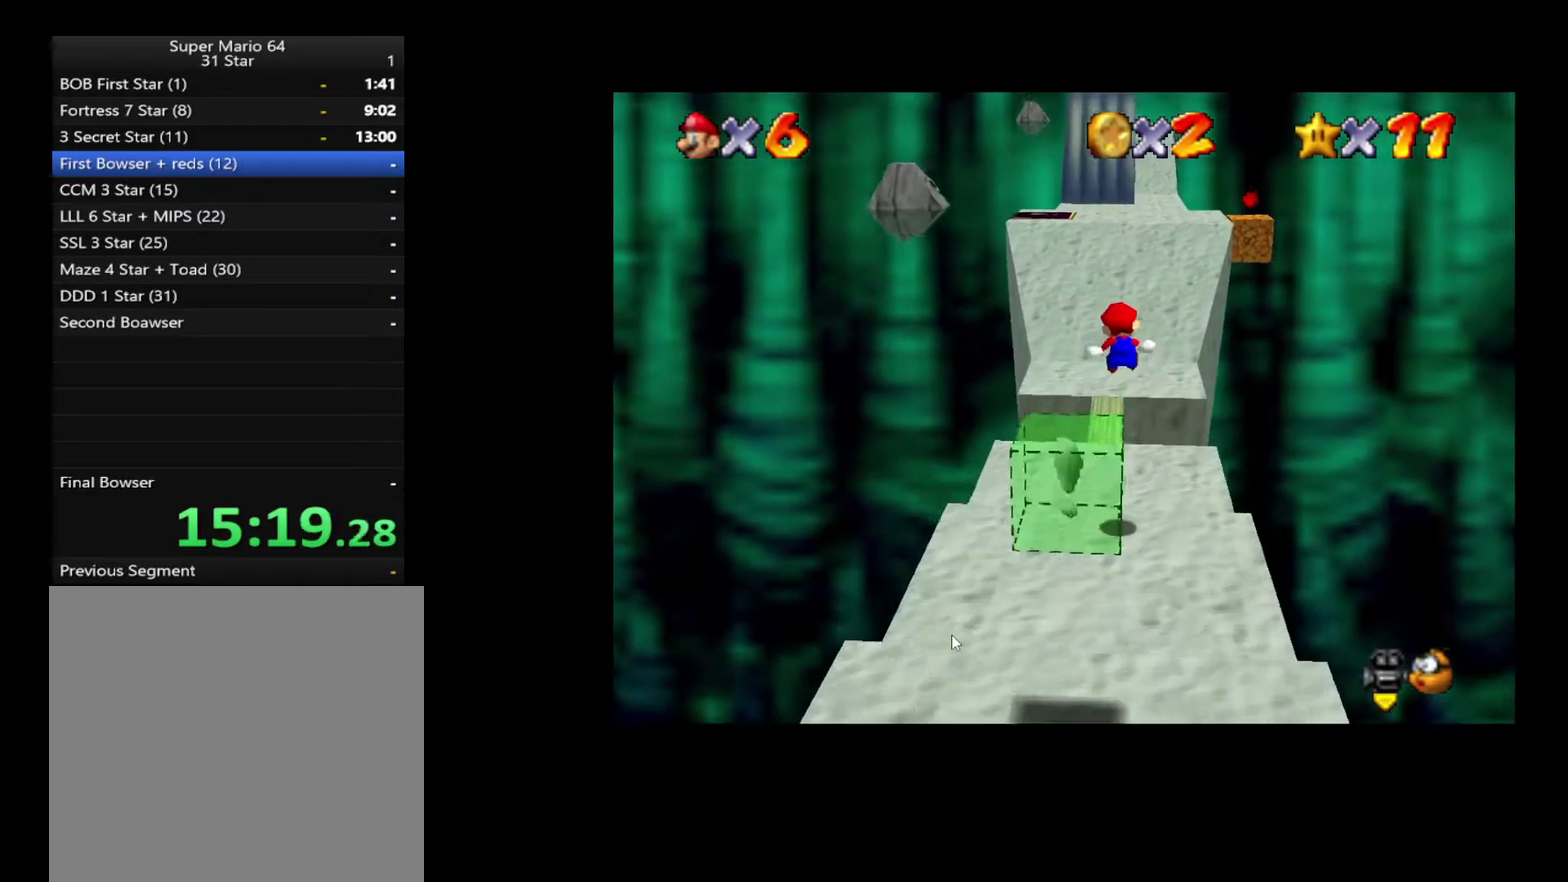
{"buttons": ["L2"], "left_stick": "up", "right_stick": "center", "events": [[33, "left_stick", "up-left"], [267, "left_stick", "up"]]}
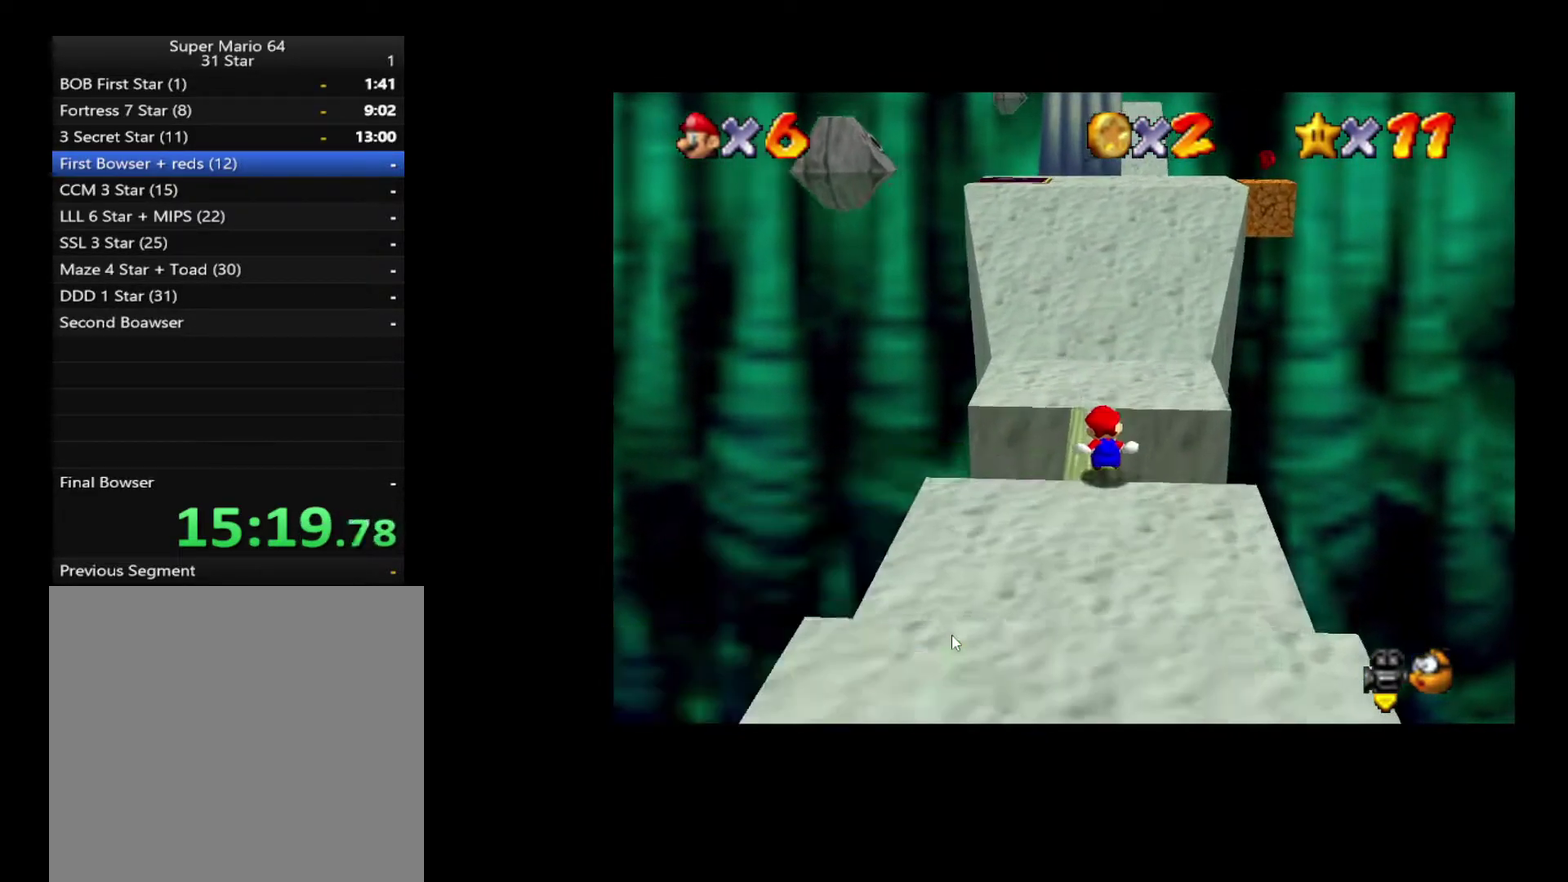
{"buttons": [], "left_stick": "up-right", "right_stick": "center", "events": [[67, "A", "down"], [233, "A", "up"], [300, "left_stick", "up-right"], [367, "L2", "up"]]}